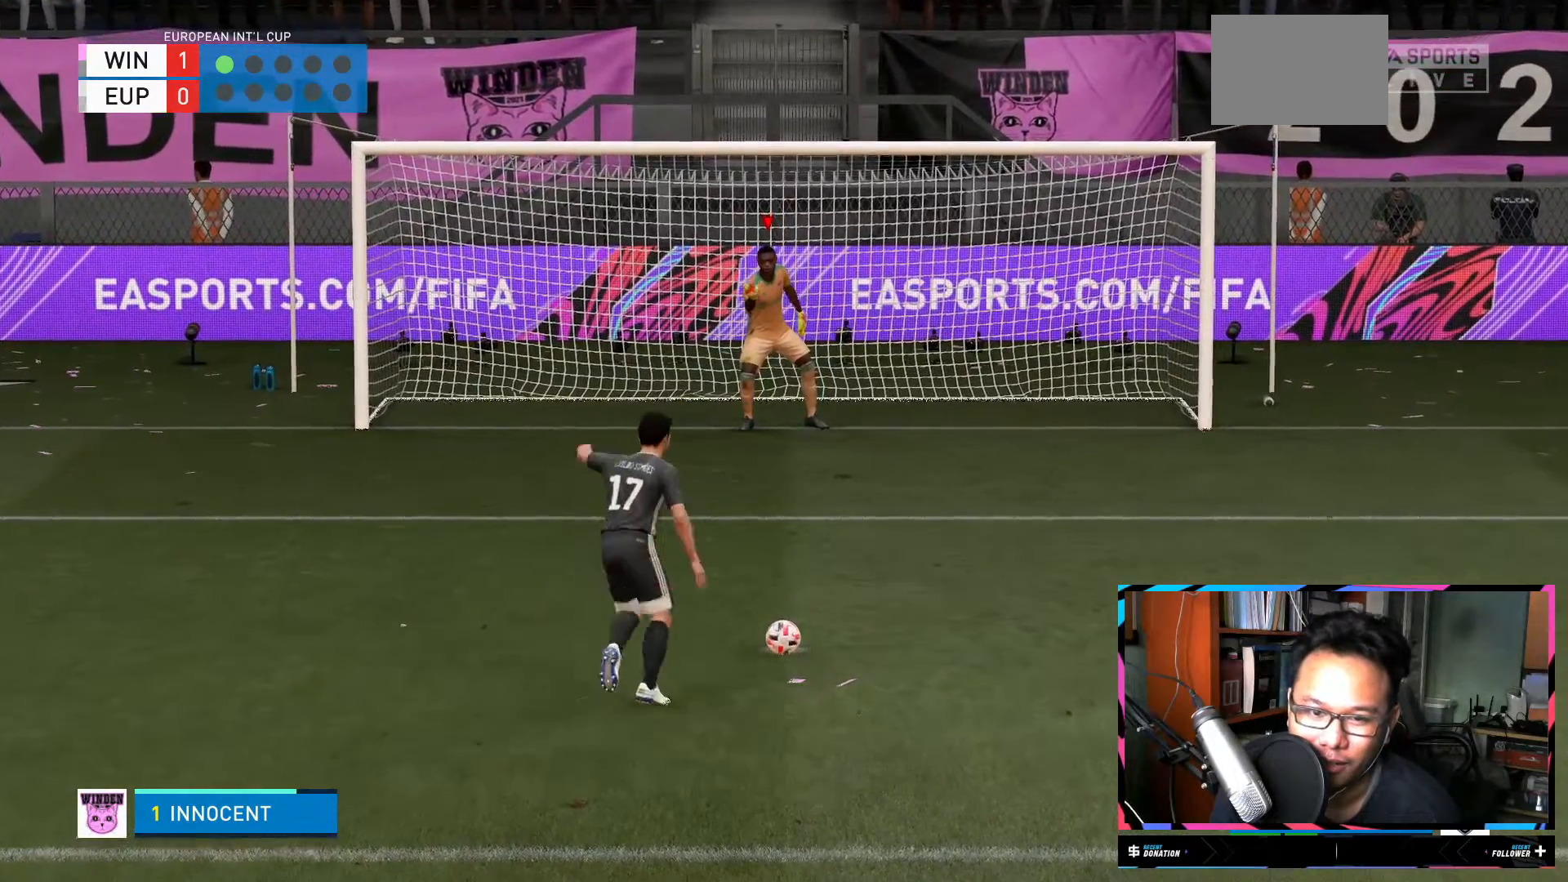
Gameplay with a controller (Xbox layout); each line is a JSON object with the inputs held at the frame after it. "events" lists button and stick changes between this image and that frame as [ms after this image, input, new state], when the widget could be followed in between. Not read: L3 R3.
{"buttons": [], "left_stick": "center", "right_stick": "right", "events": [[234, "right_stick", "right"]]}
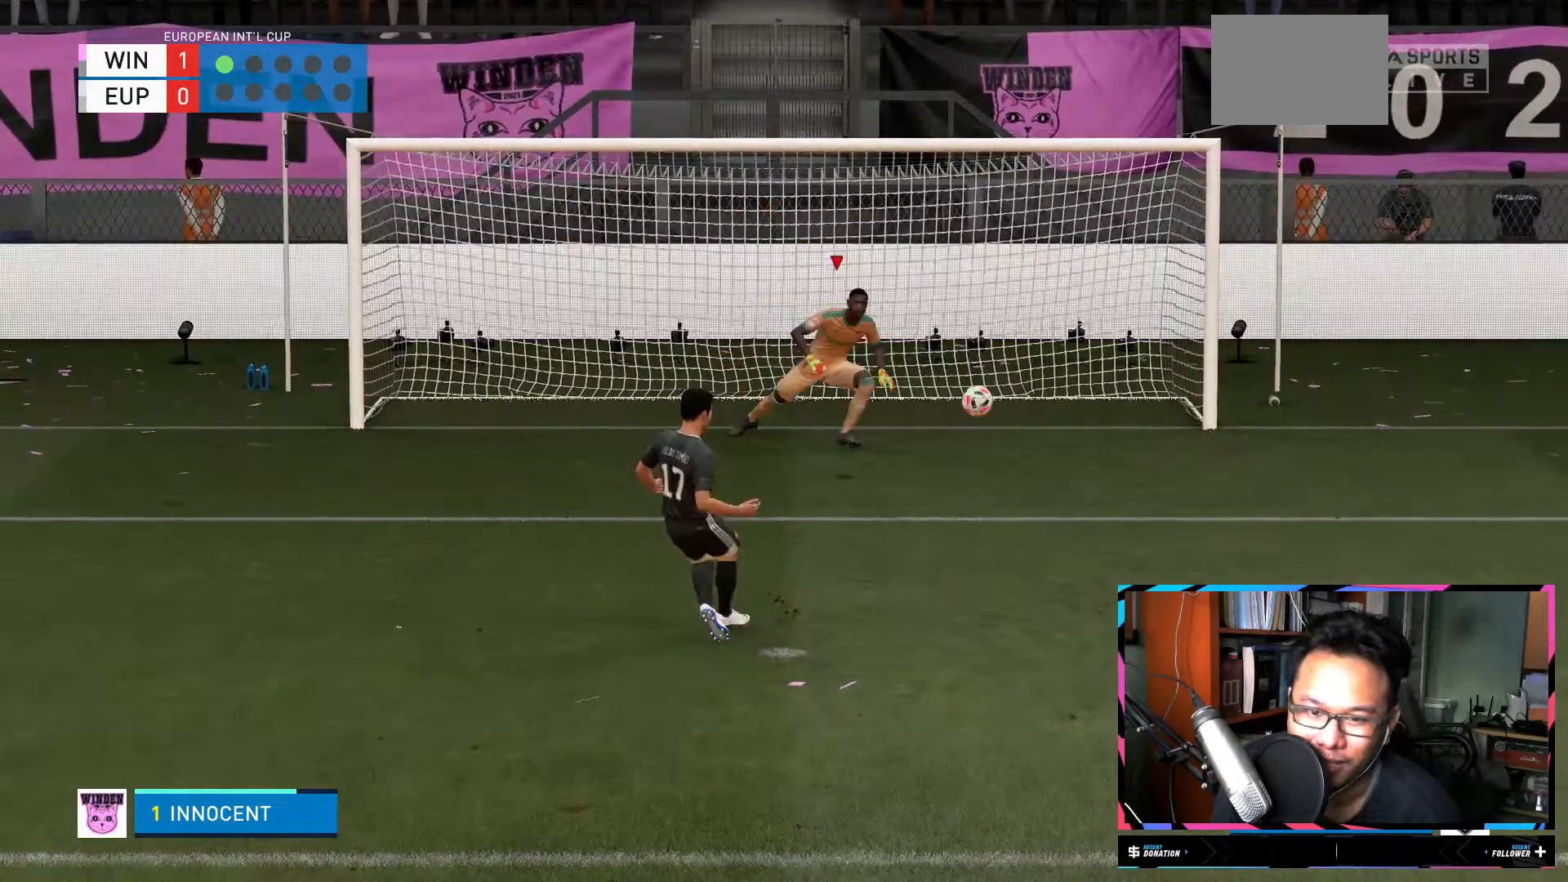
{"buttons": [], "left_stick": "center", "right_stick": "right", "events": []}
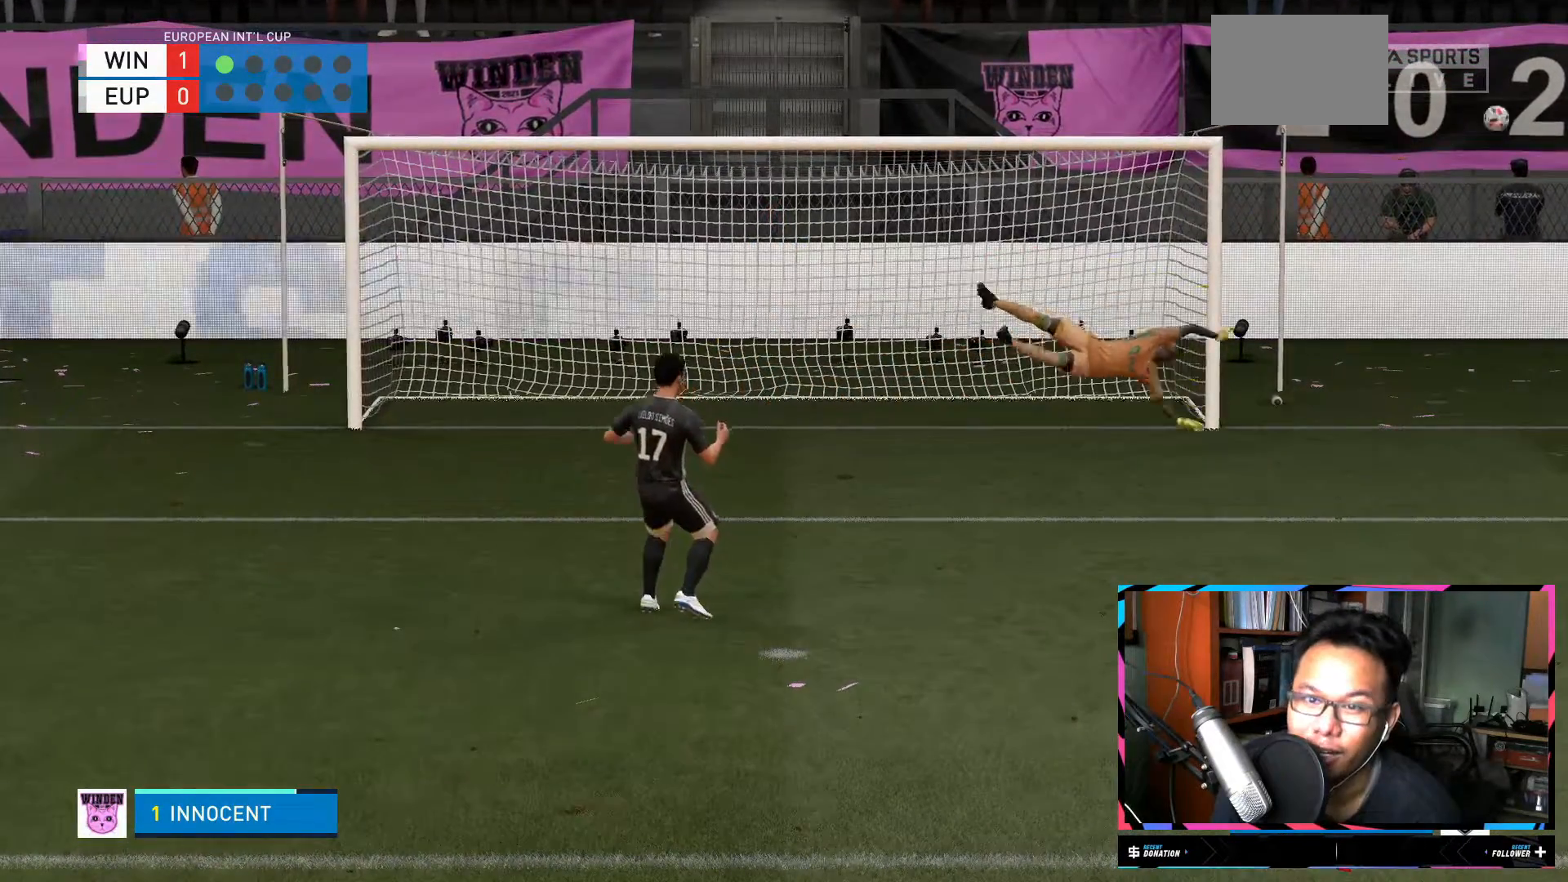
{"buttons": [], "left_stick": "center", "right_stick": "right", "events": []}
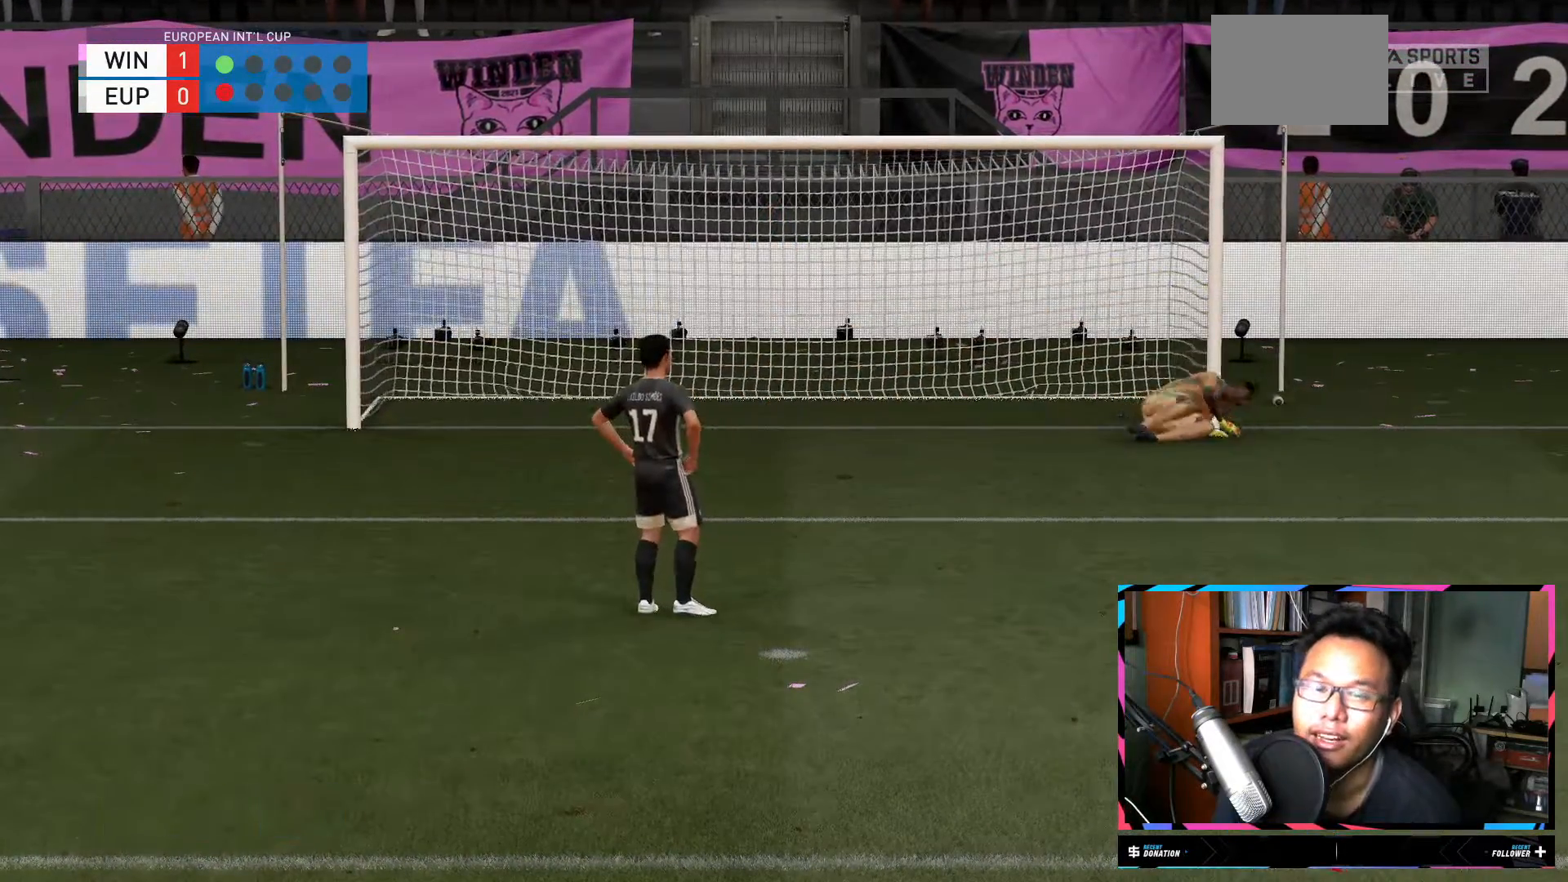
{"buttons": [], "left_stick": "center", "right_stick": "center", "events": [[17, "right_stick", "center"]]}
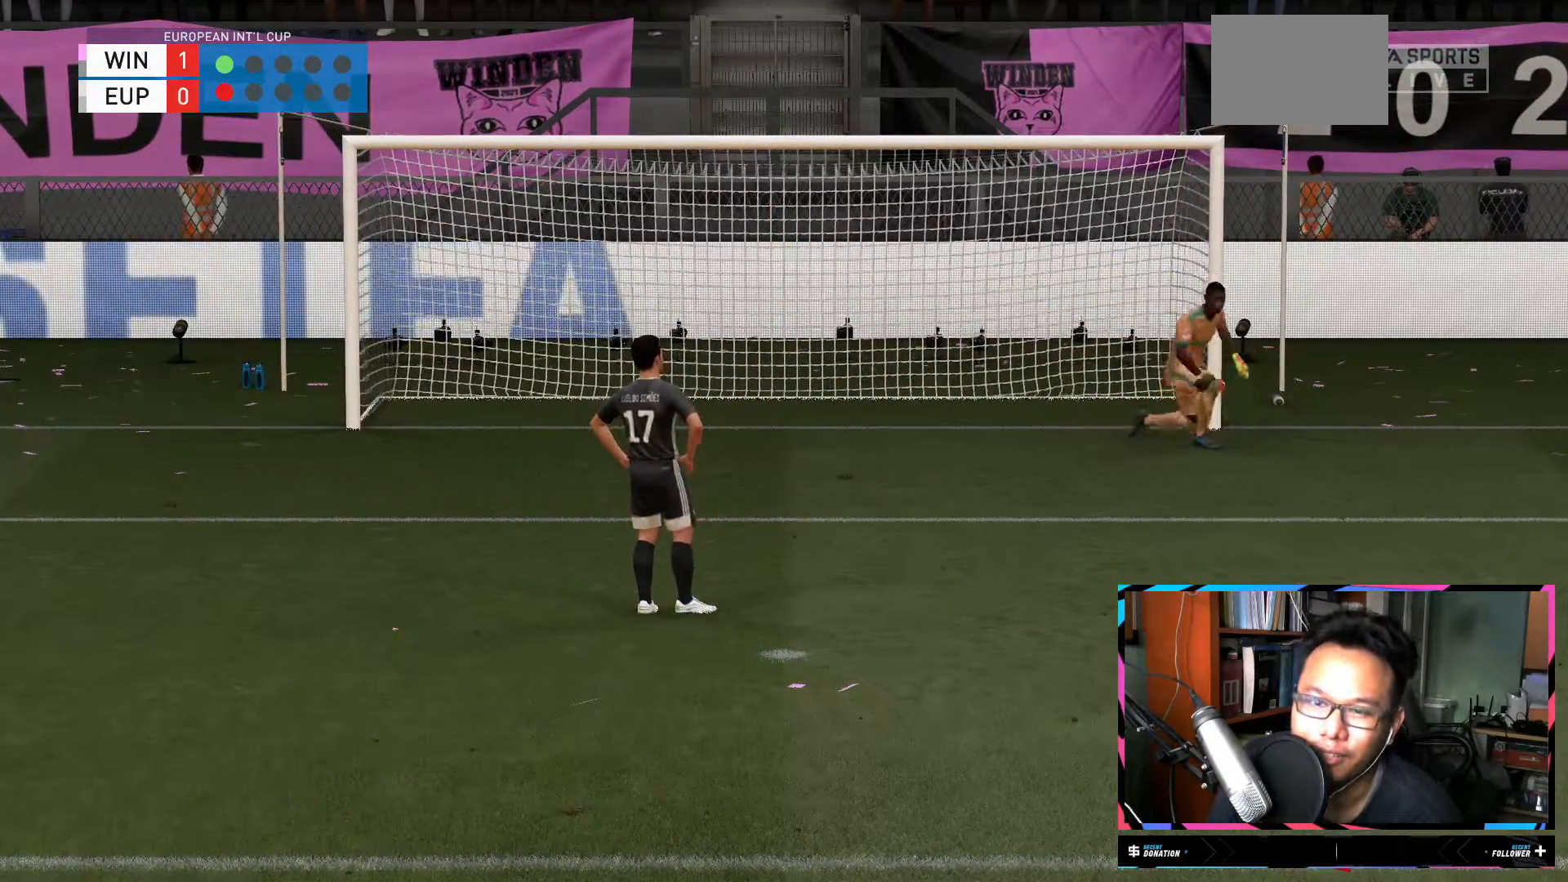
{"buttons": [], "left_stick": "center", "right_stick": "center", "events": []}
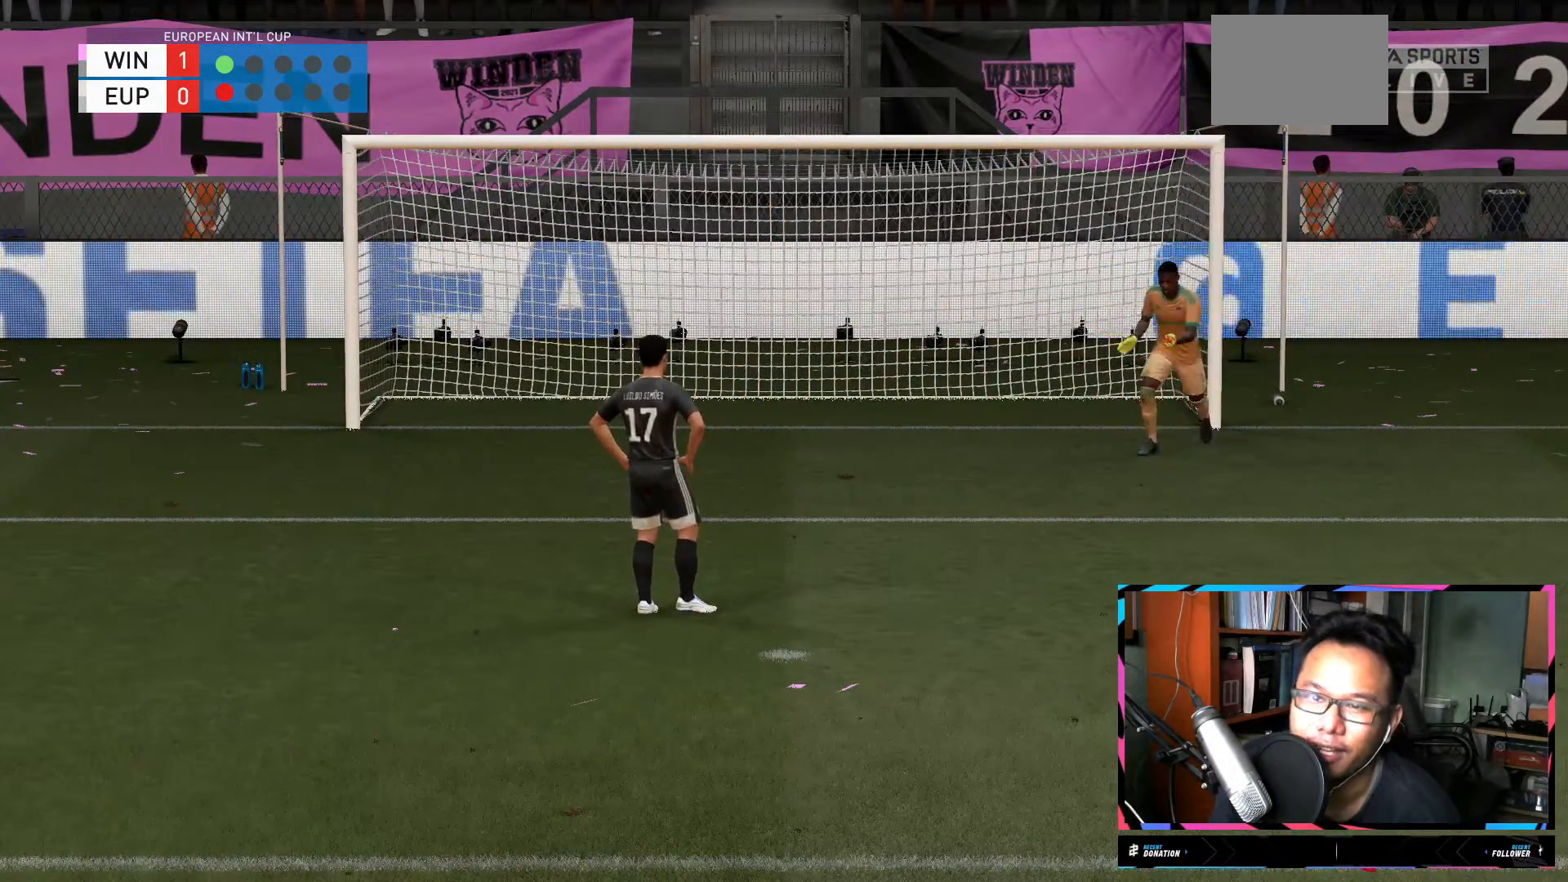
{"buttons": ["A"], "left_stick": "center", "right_stick": "center", "events": [[417, "A", "down"]]}
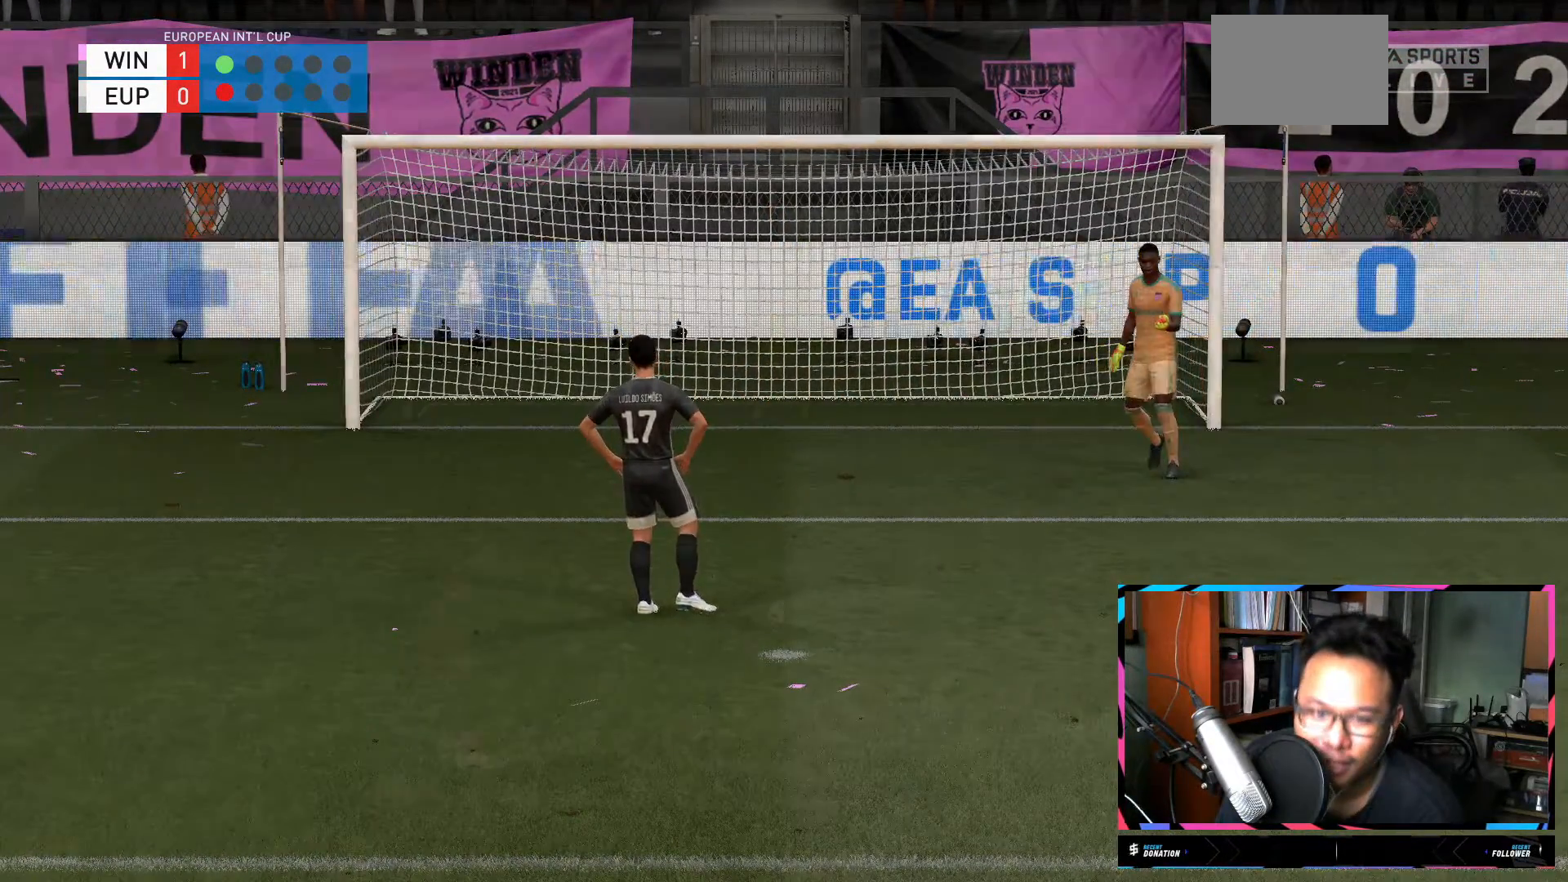
{"buttons": [], "left_stick": "center", "right_stick": "center", "events": [[50, "A", "up"]]}
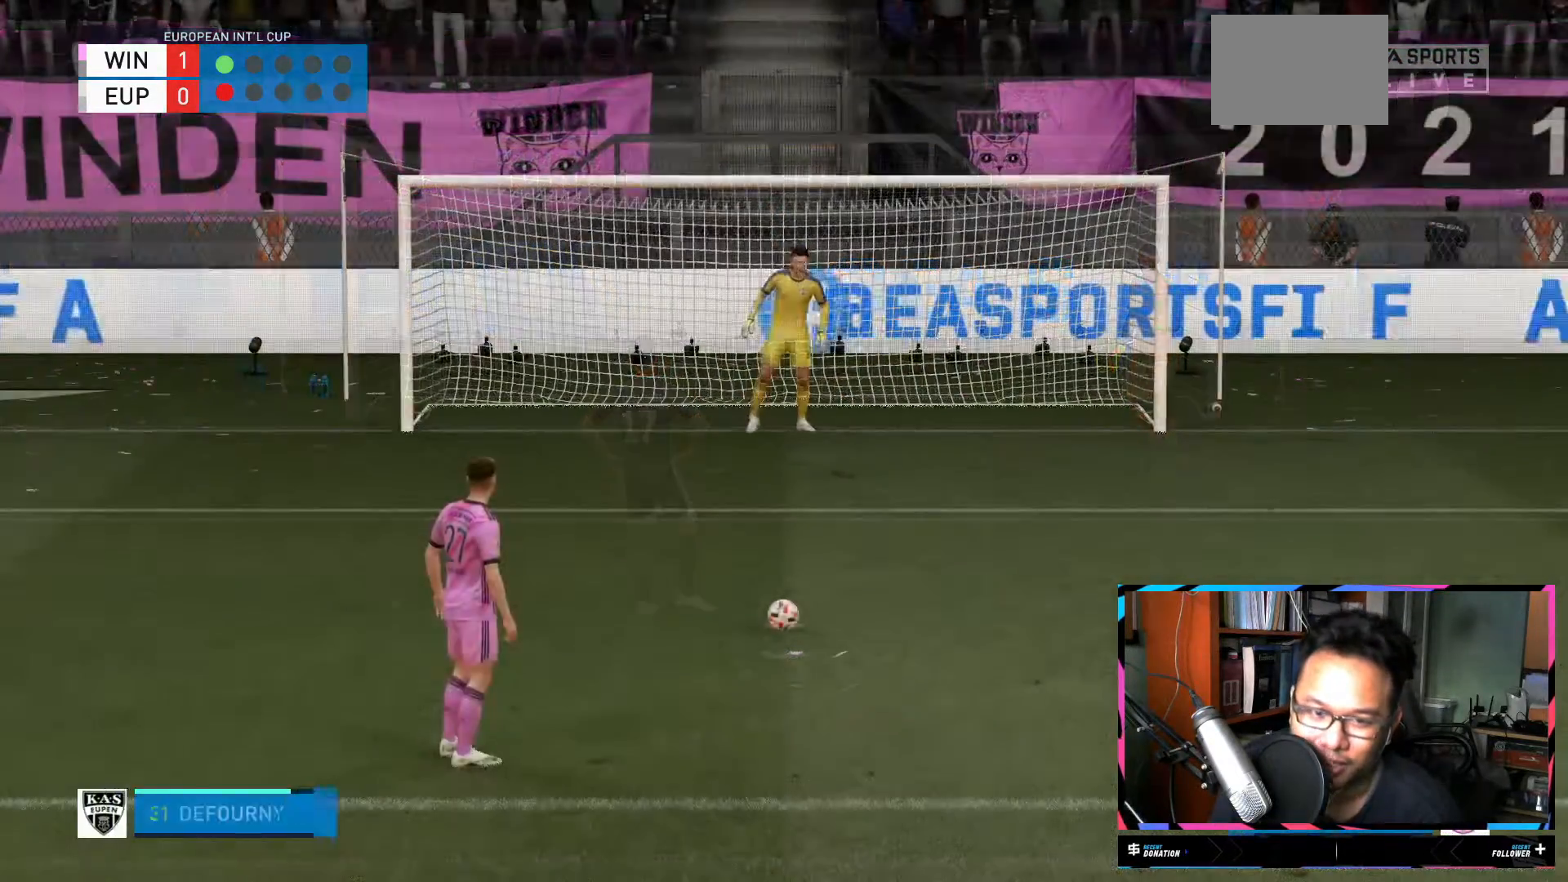
{"buttons": [], "left_stick": "center", "right_stick": "center", "events": []}
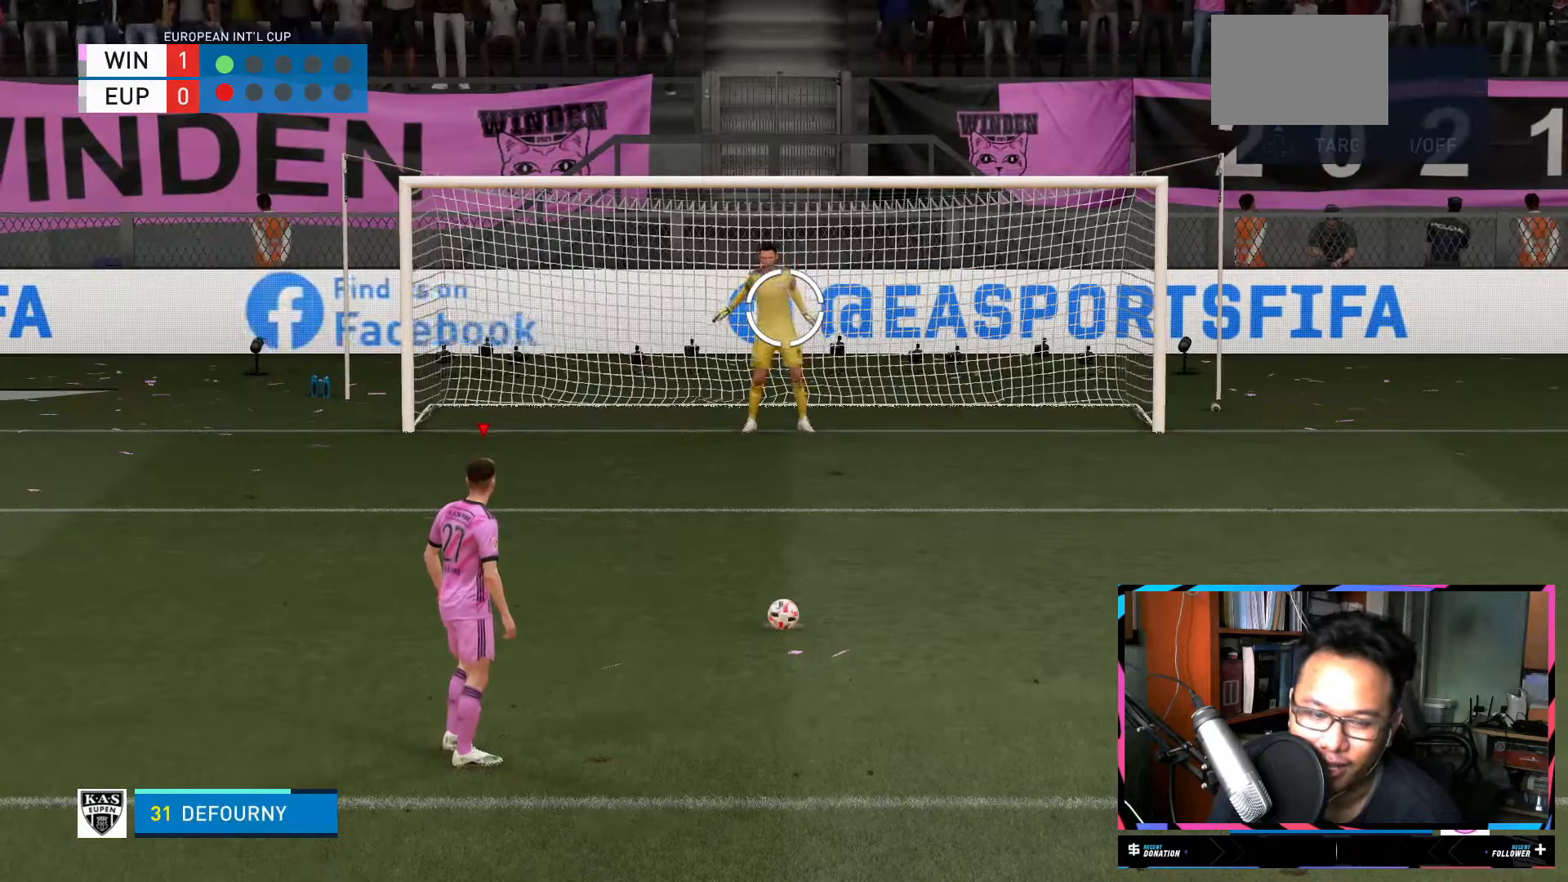
{"buttons": [], "left_stick": "center", "right_stick": "center", "events": []}
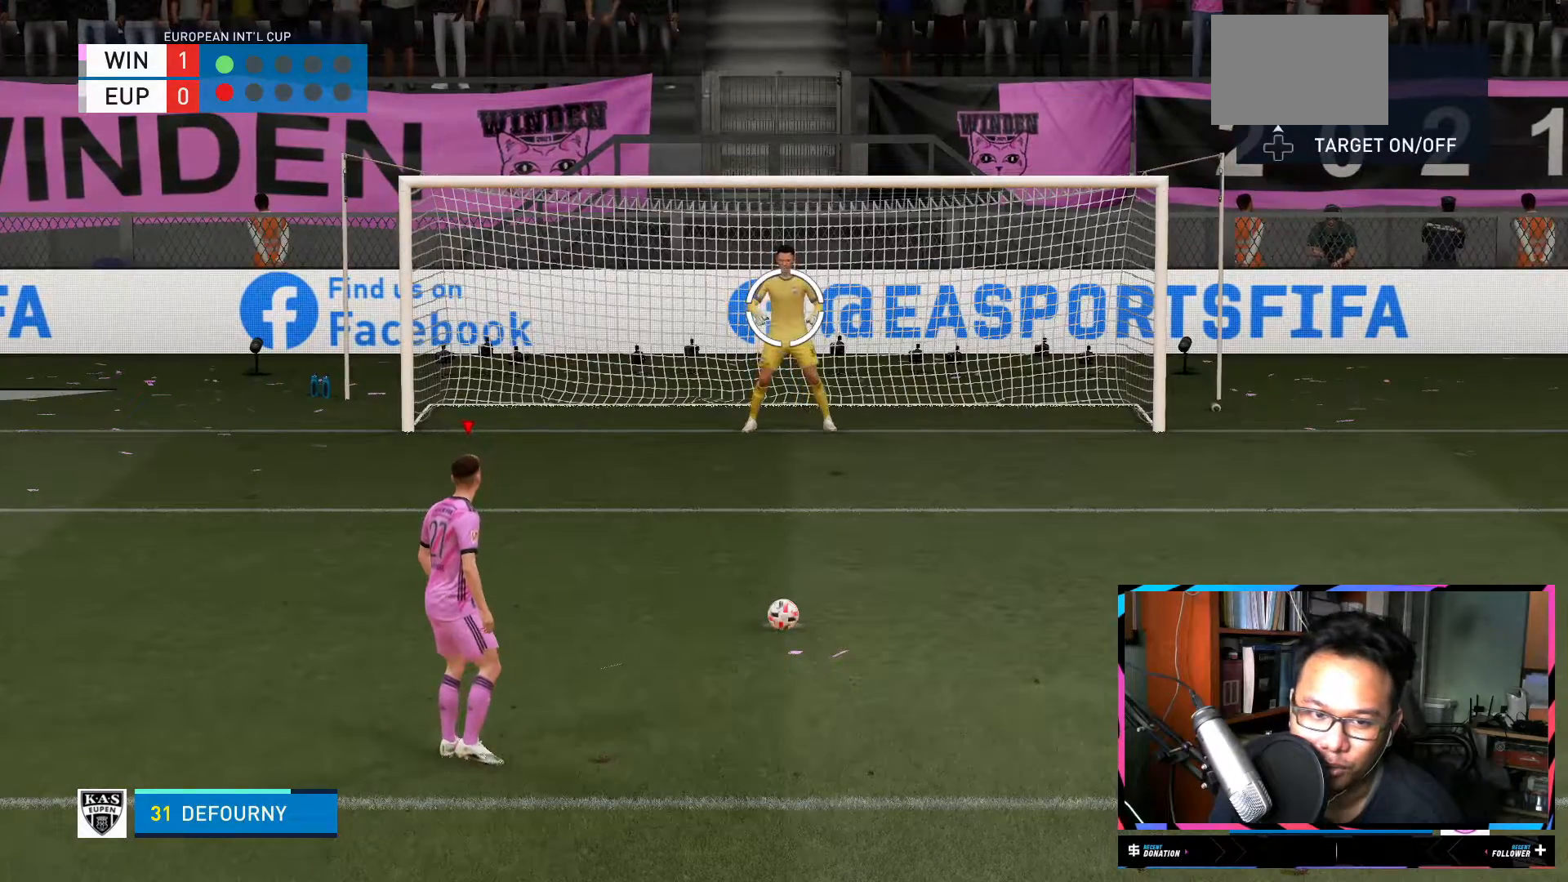
{"buttons": [], "left_stick": "center", "right_stick": "center", "events": []}
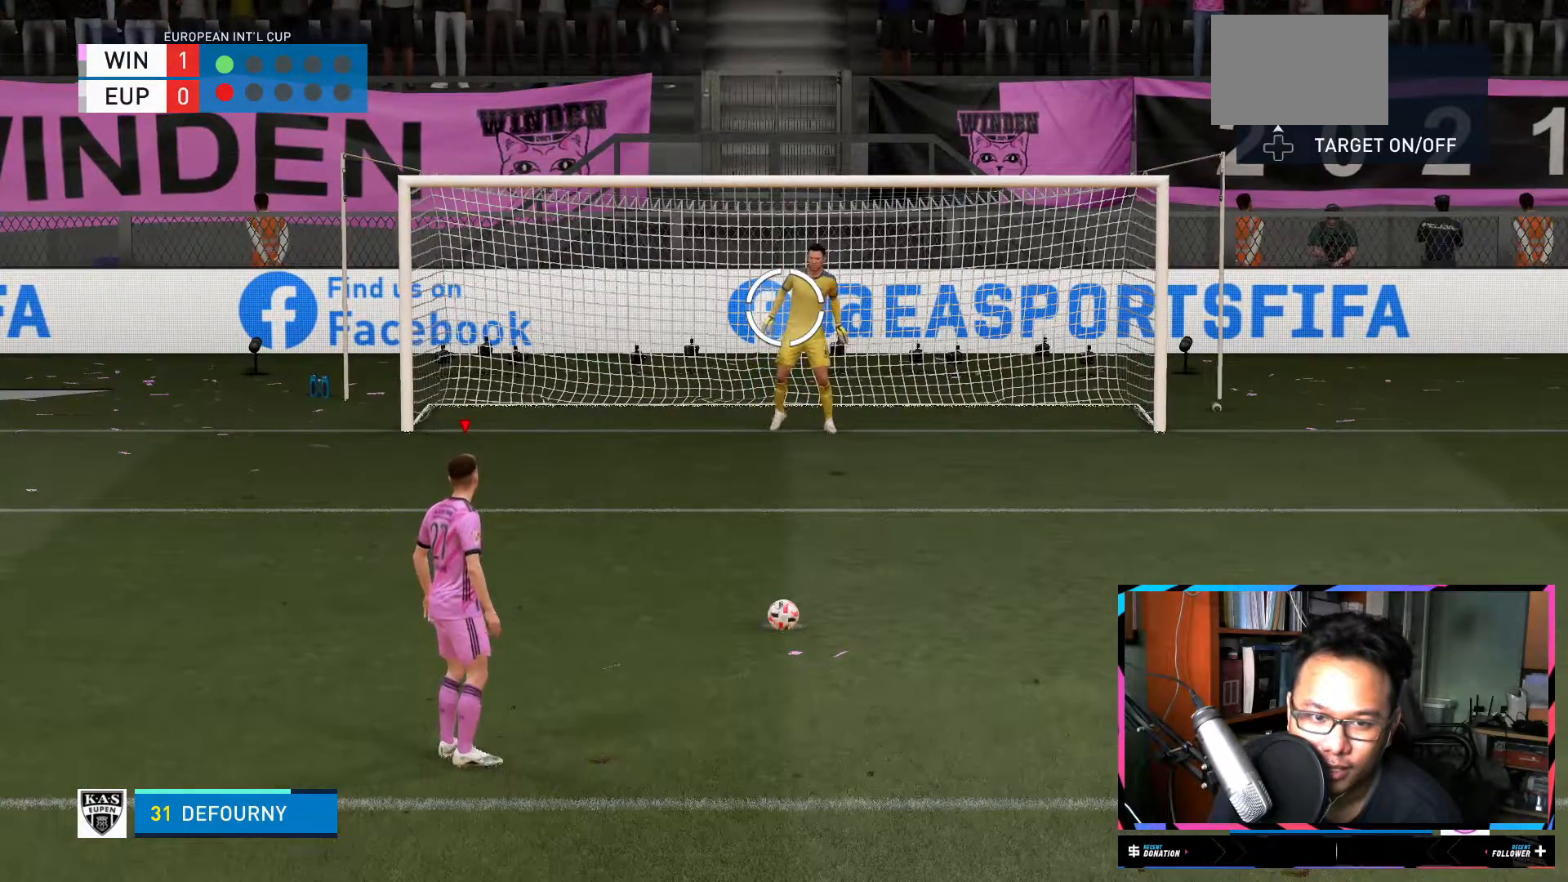
{"buttons": [], "left_stick": "center", "right_stick": "center", "events": []}
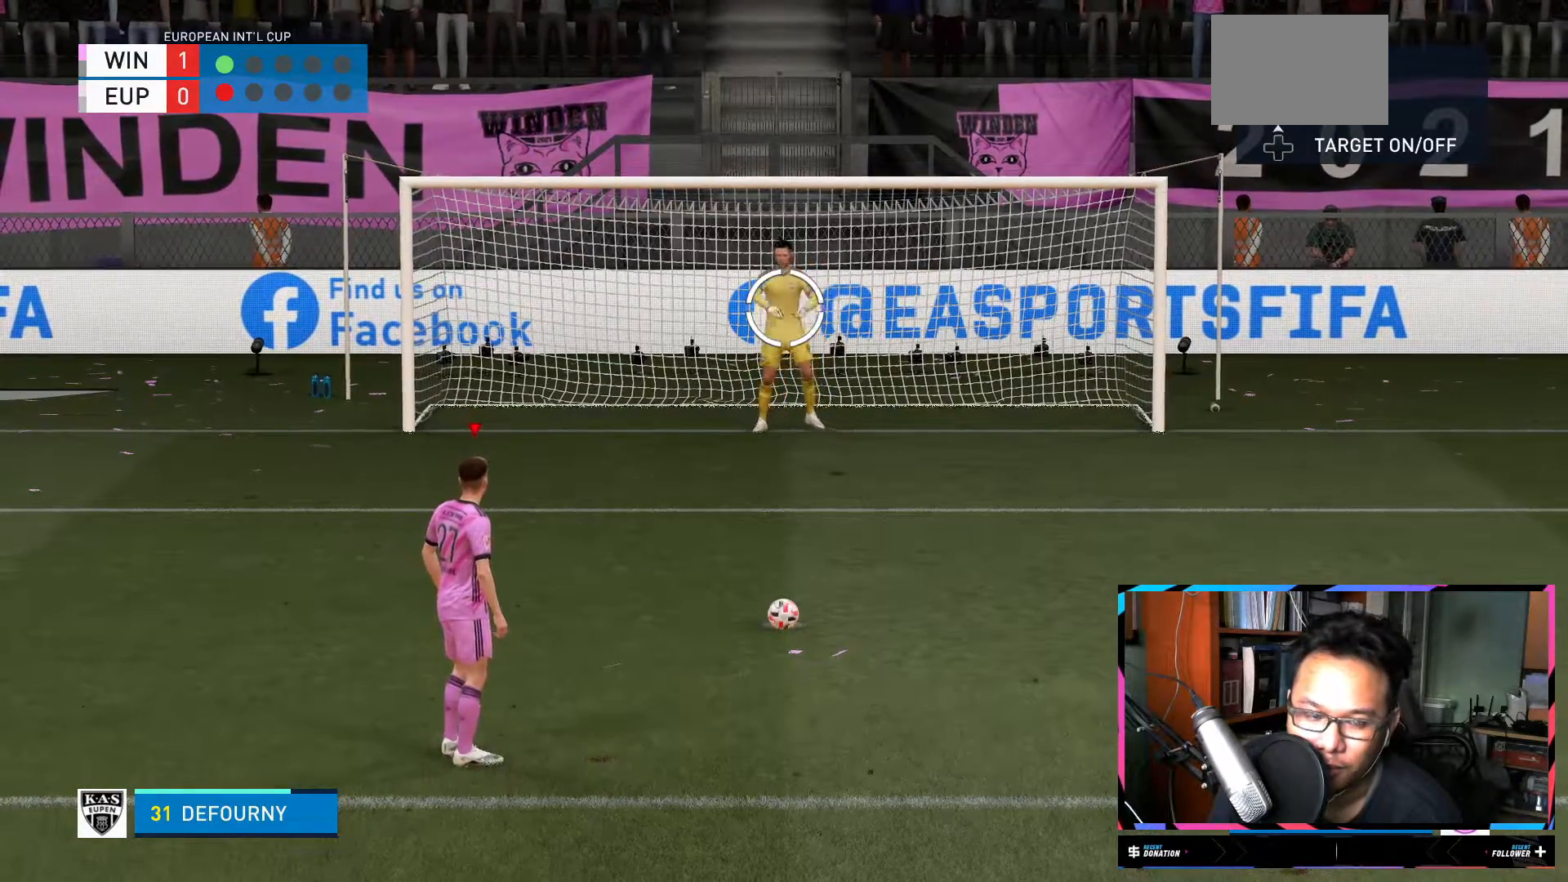
{"buttons": [], "left_stick": "center", "right_stick": "center", "events": []}
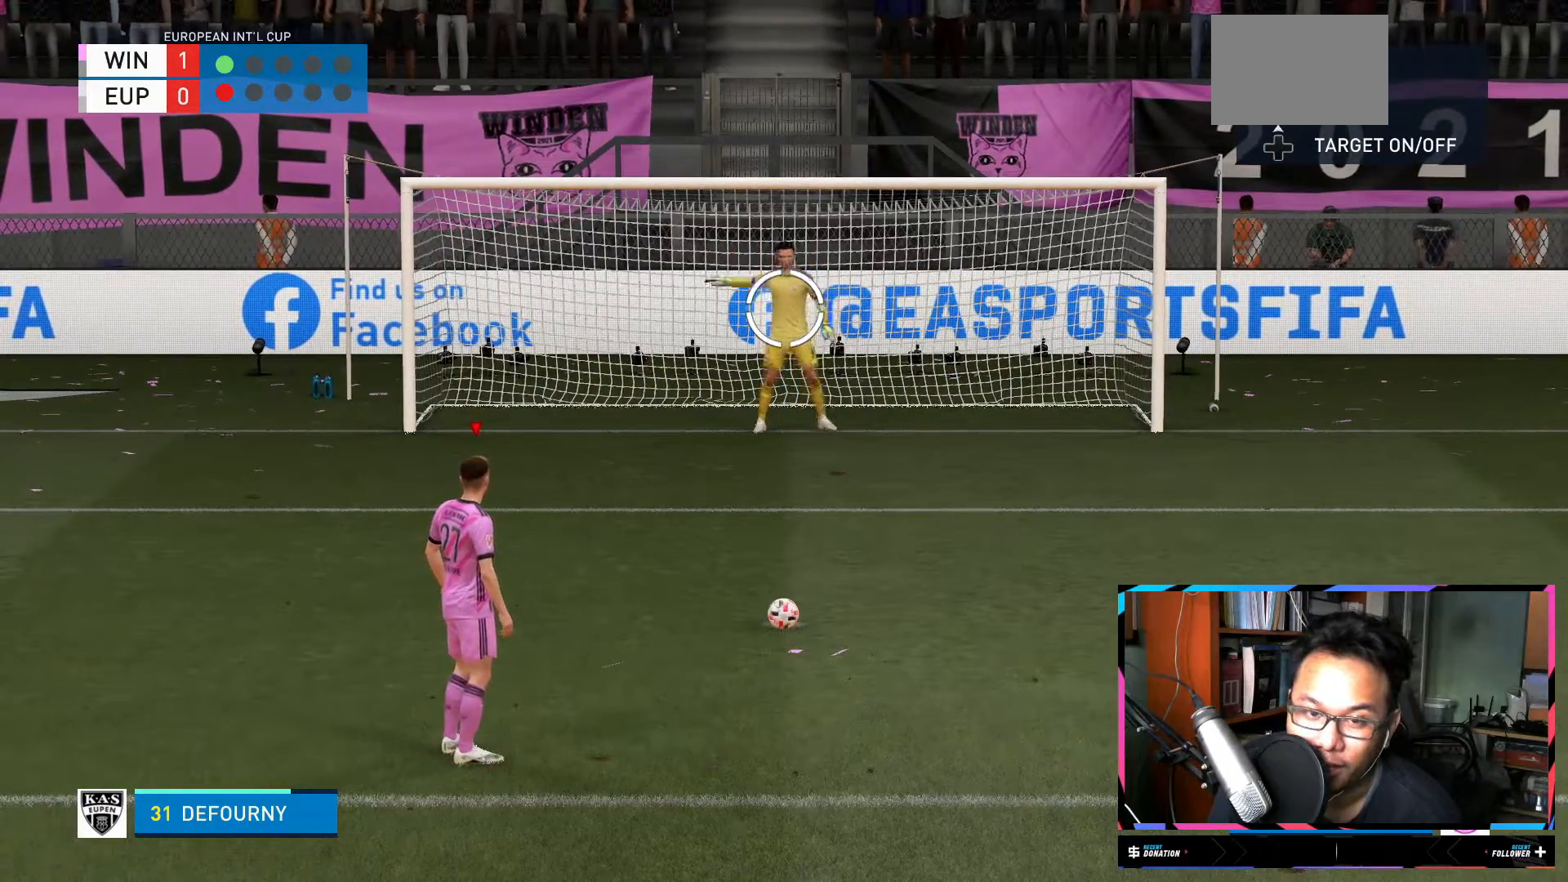
{"buttons": [], "left_stick": "center", "right_stick": "center", "events": []}
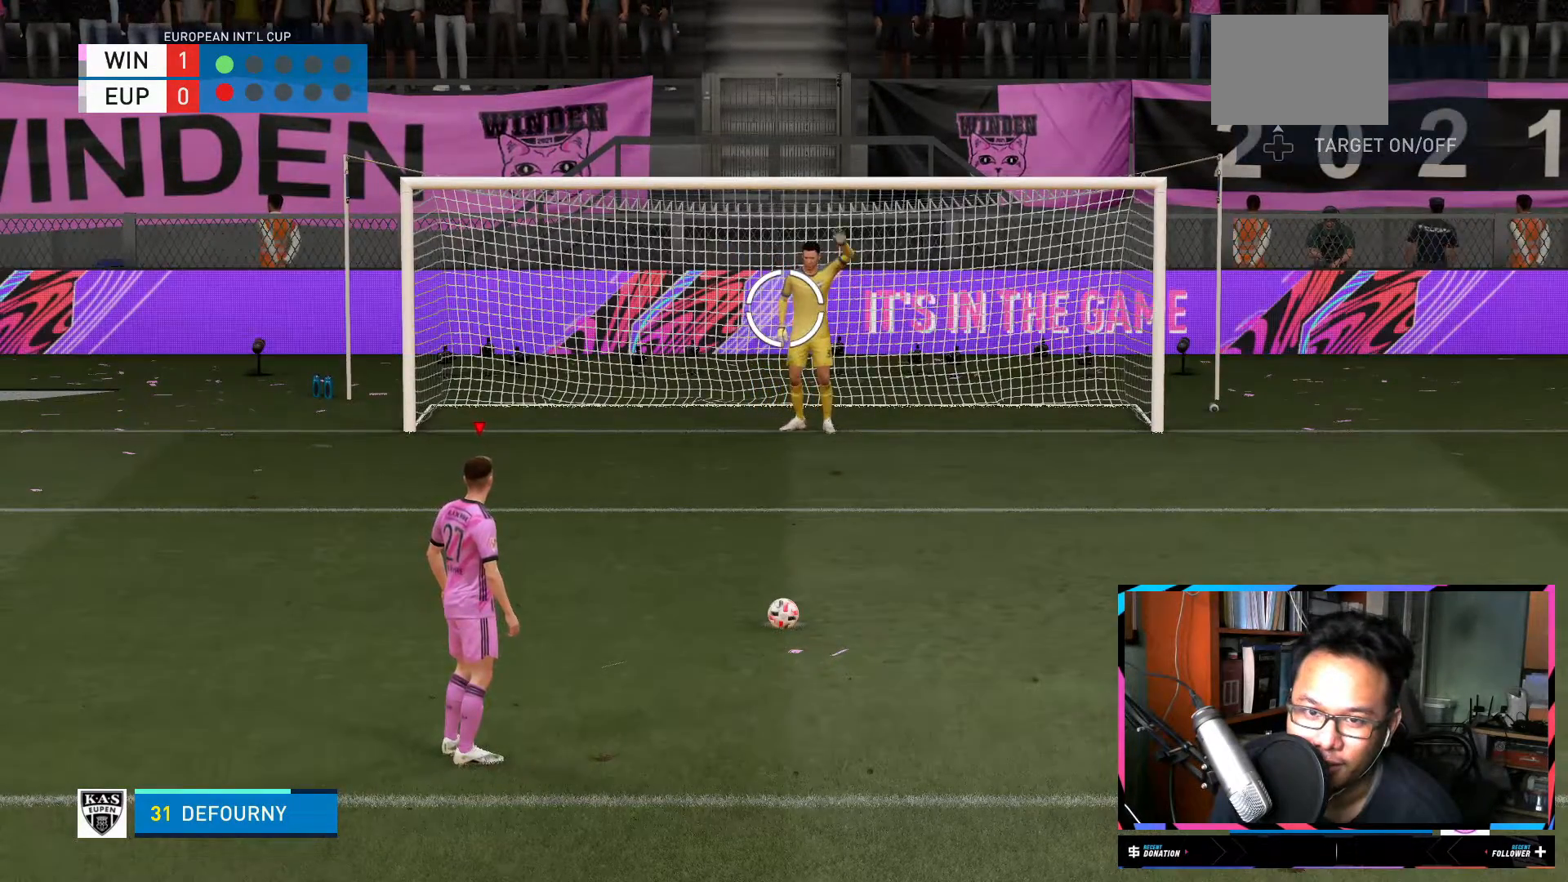
{"buttons": [], "left_stick": "center", "right_stick": "center", "events": [[117, "X", "down"], [384, "X", "up"]]}
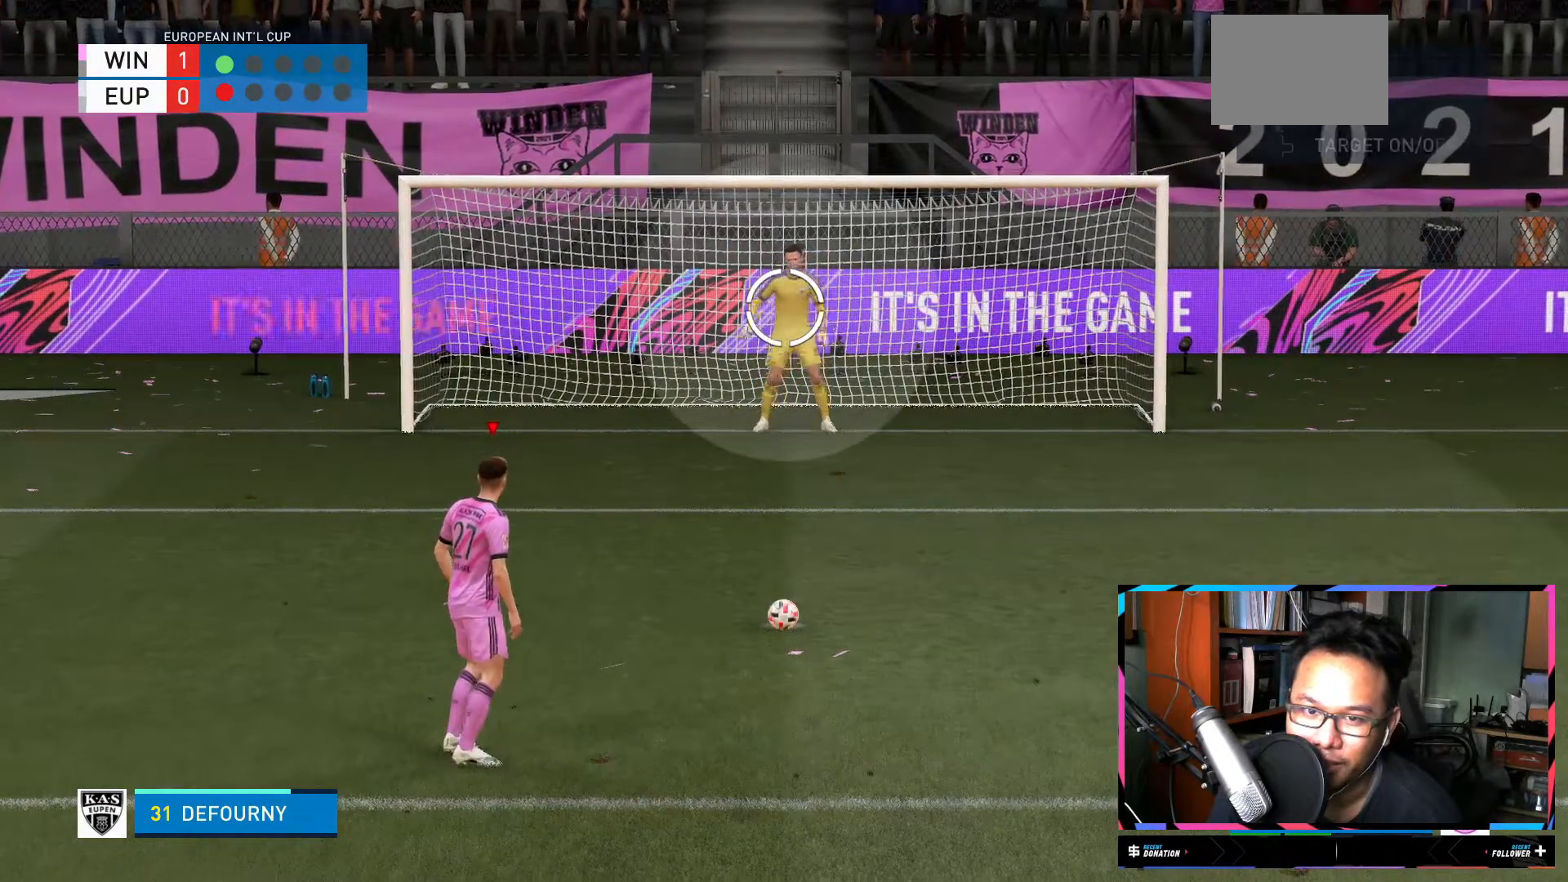
{"buttons": [], "left_stick": "center", "right_stick": "center", "events": []}
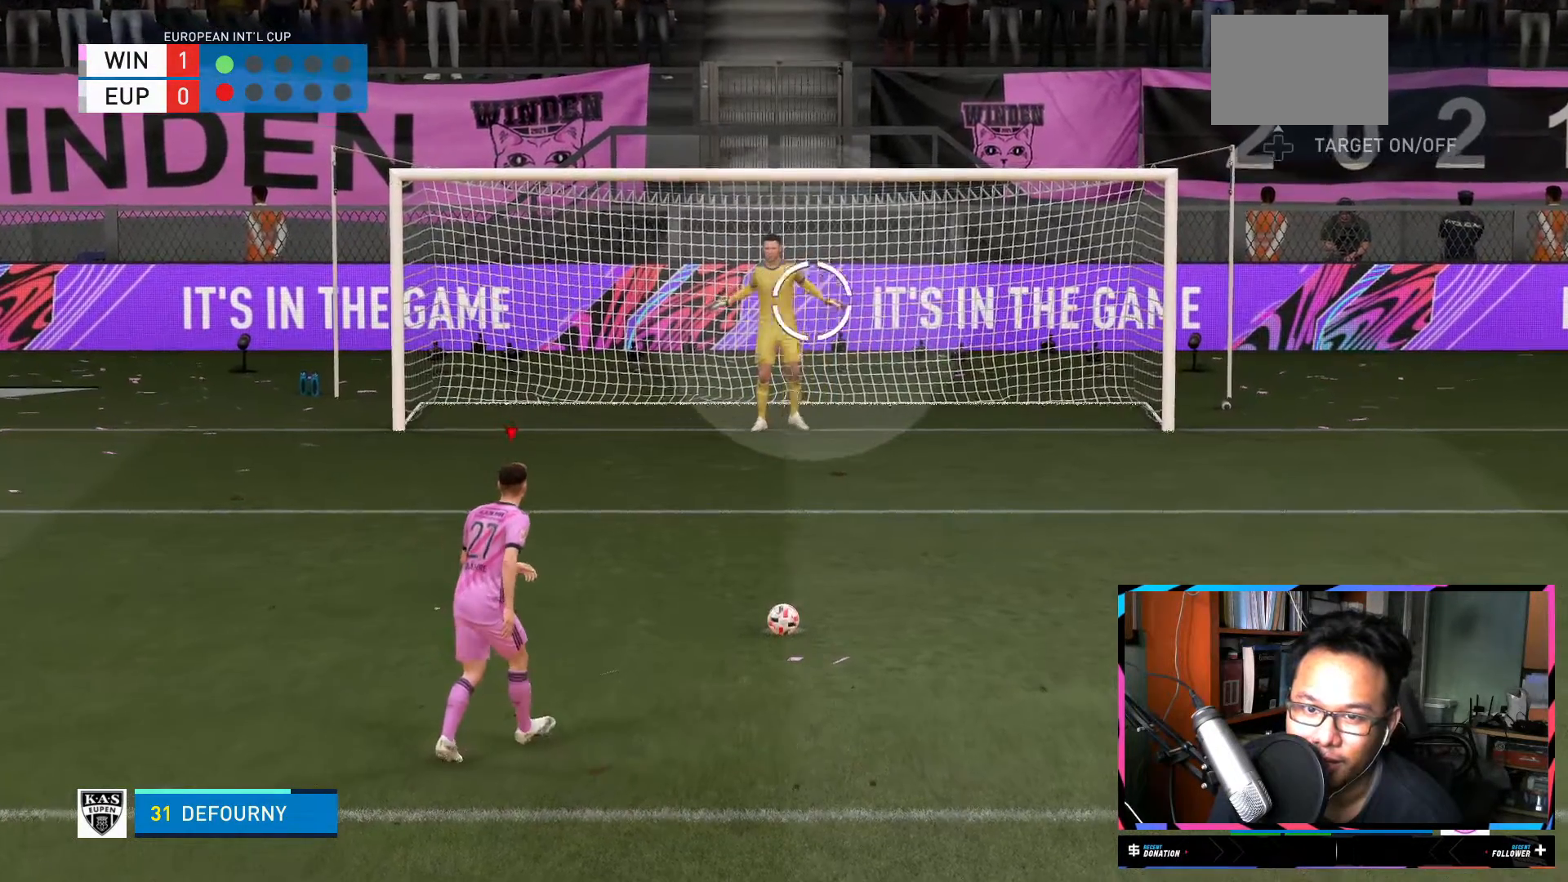
{"buttons": [], "left_stick": "right", "right_stick": "center", "events": [[50, "left_stick", "right"]]}
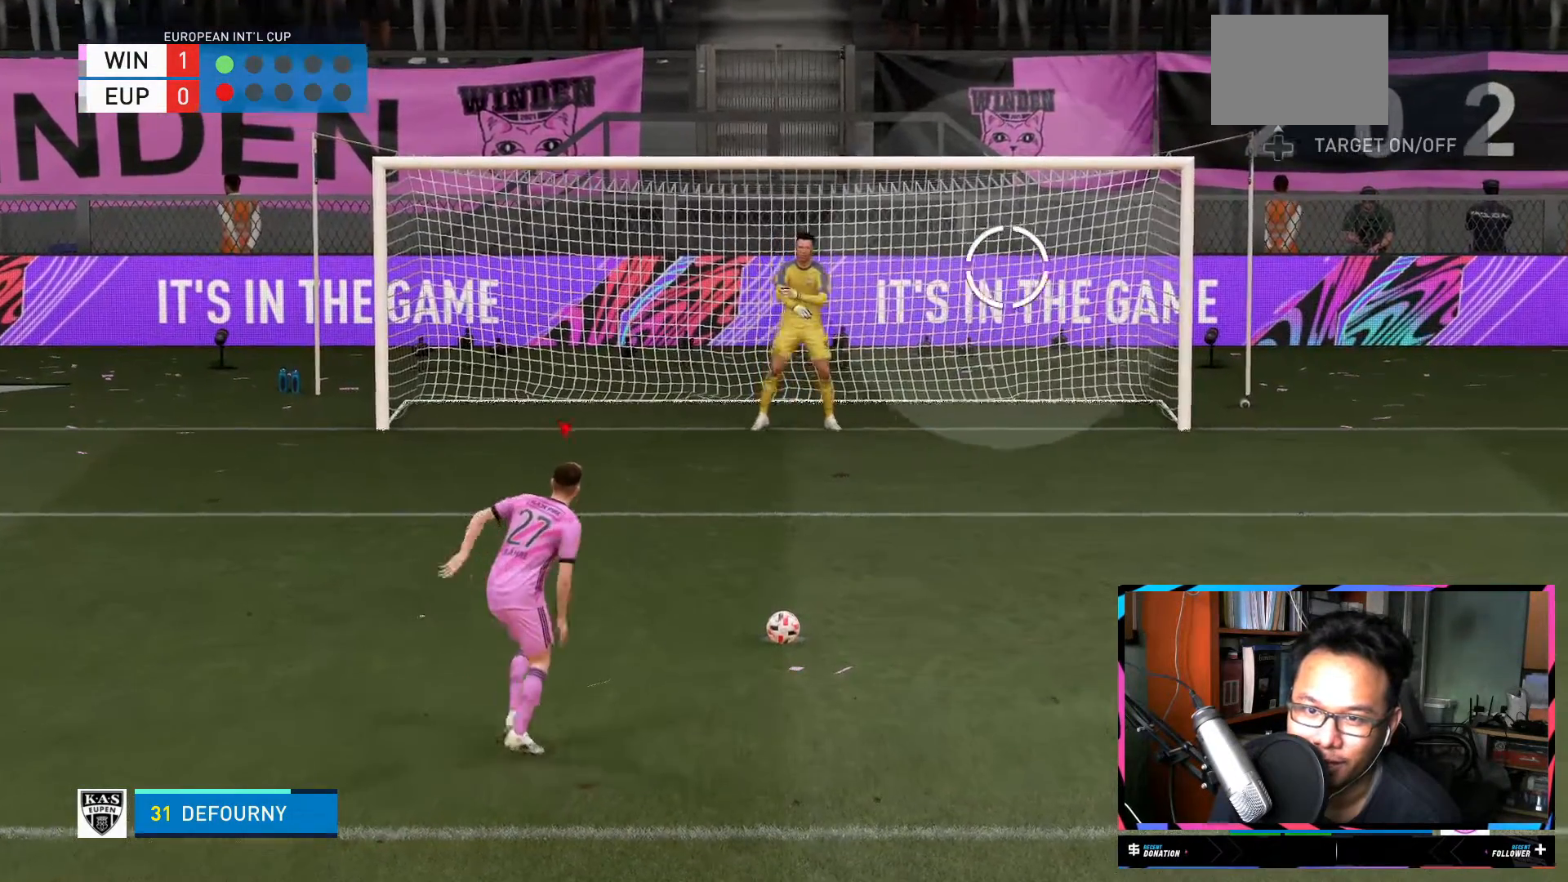
{"buttons": [], "left_stick": "right", "right_stick": "center", "events": []}
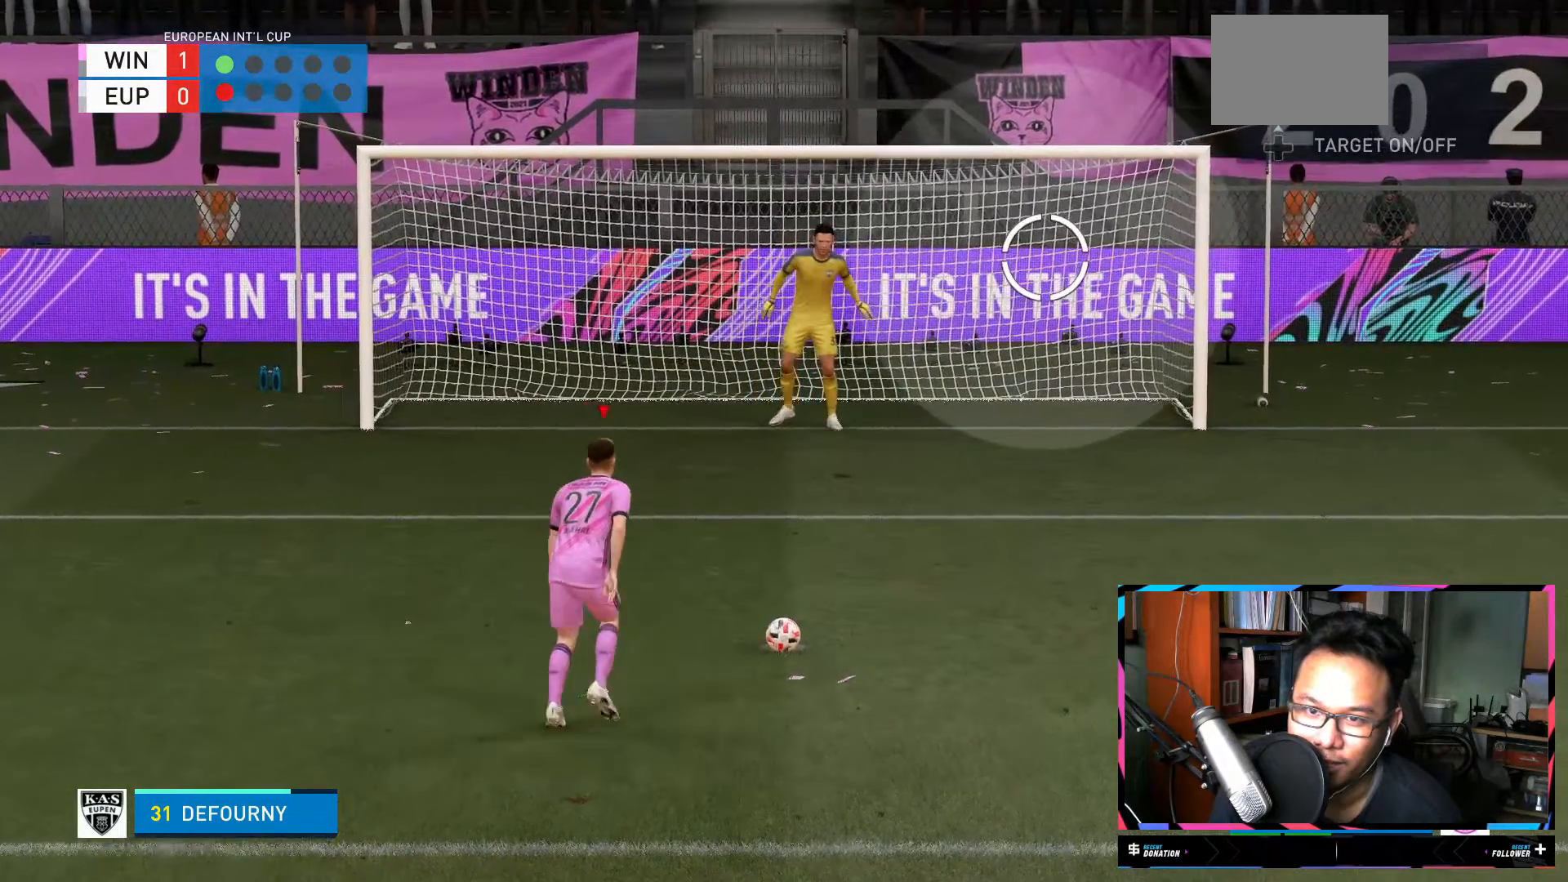
{"buttons": [], "left_stick": "right", "right_stick": "center", "events": []}
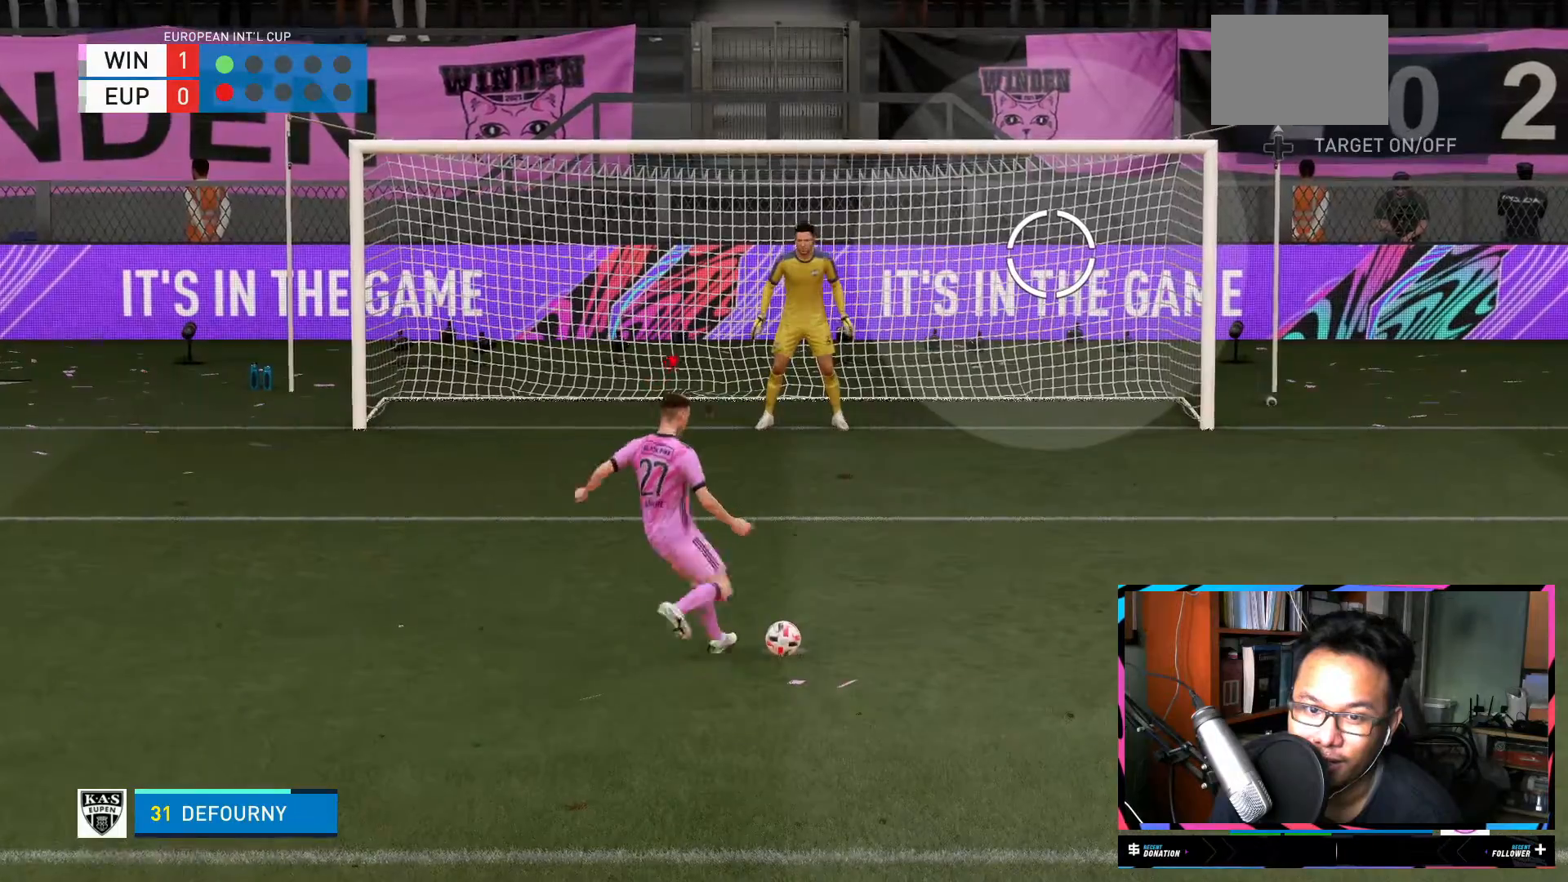
{"buttons": [], "left_stick": "right", "right_stick": "center", "events": []}
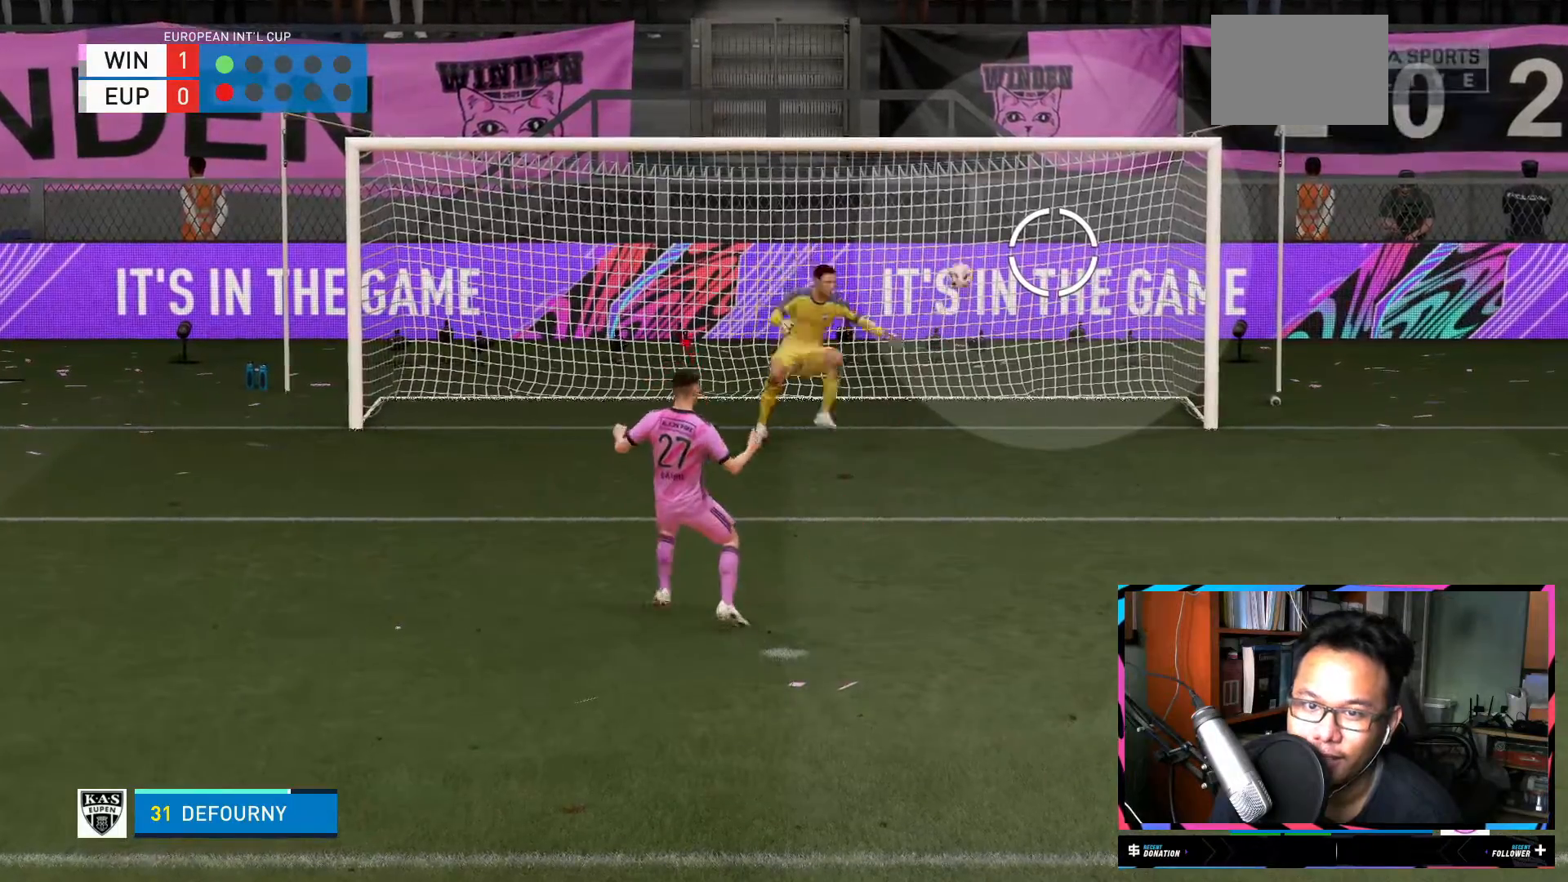
{"buttons": [], "left_stick": "right", "right_stick": "center", "events": []}
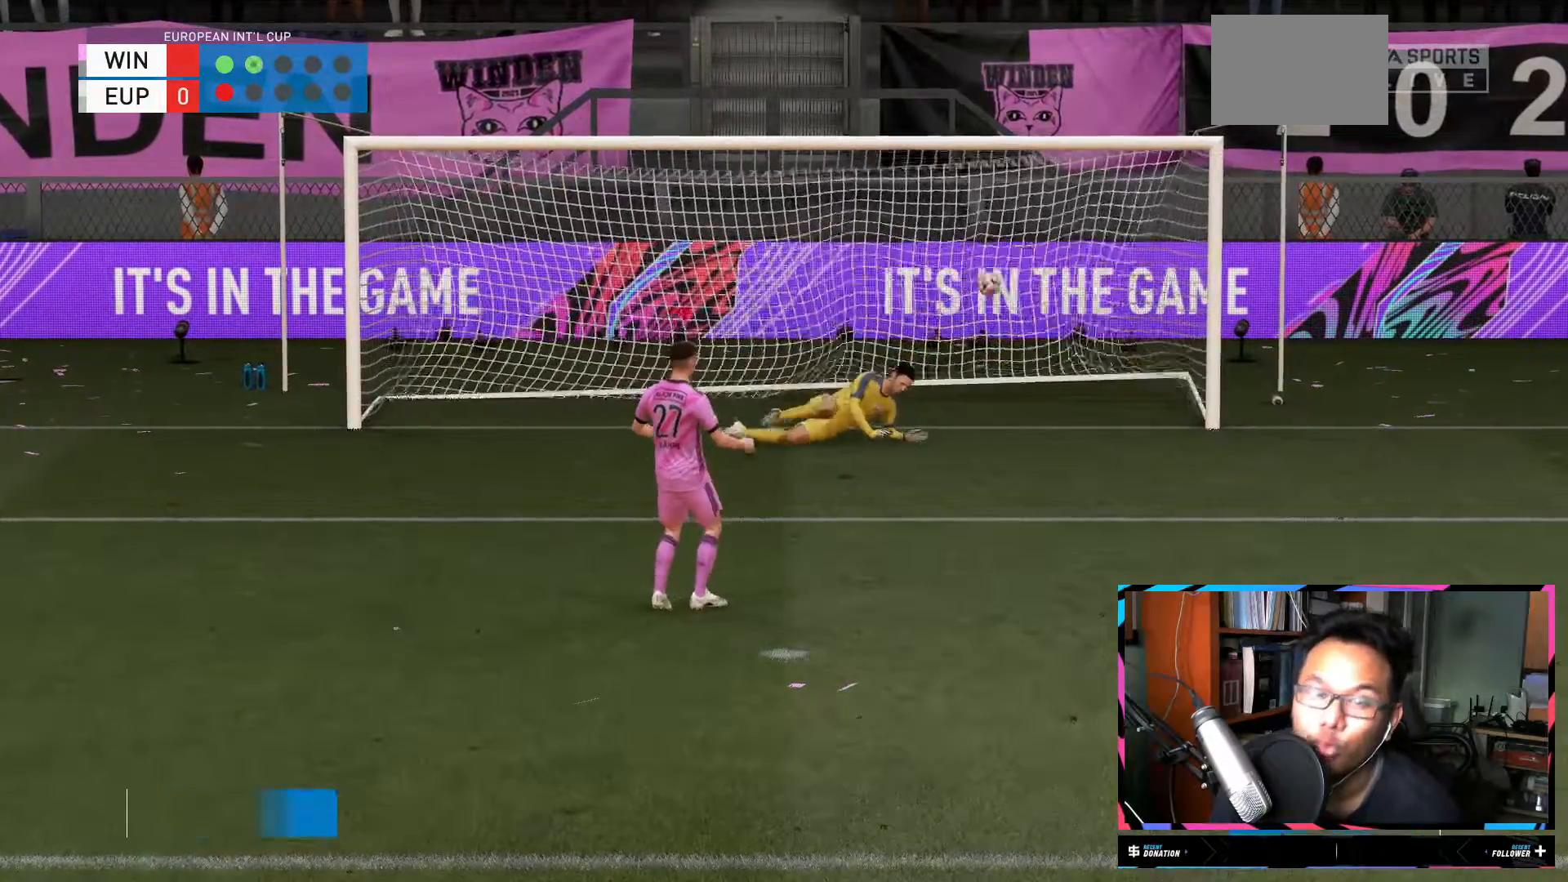
{"buttons": [], "left_stick": "center", "right_stick": "center", "events": [[66, "left_stick", "center"]]}
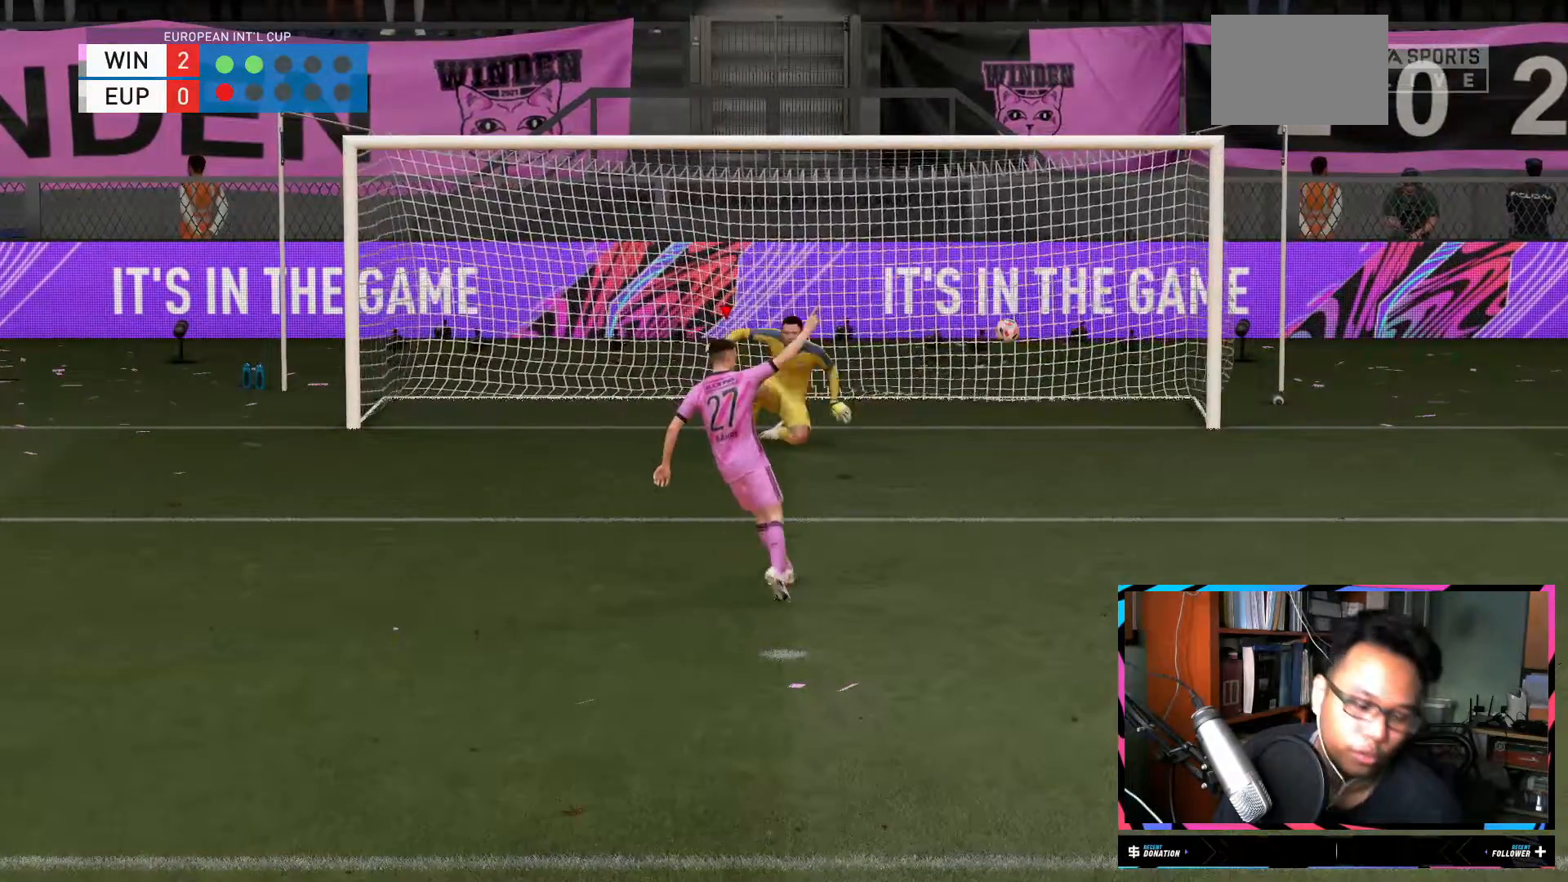
{"buttons": [], "left_stick": "center", "right_stick": "center", "events": []}
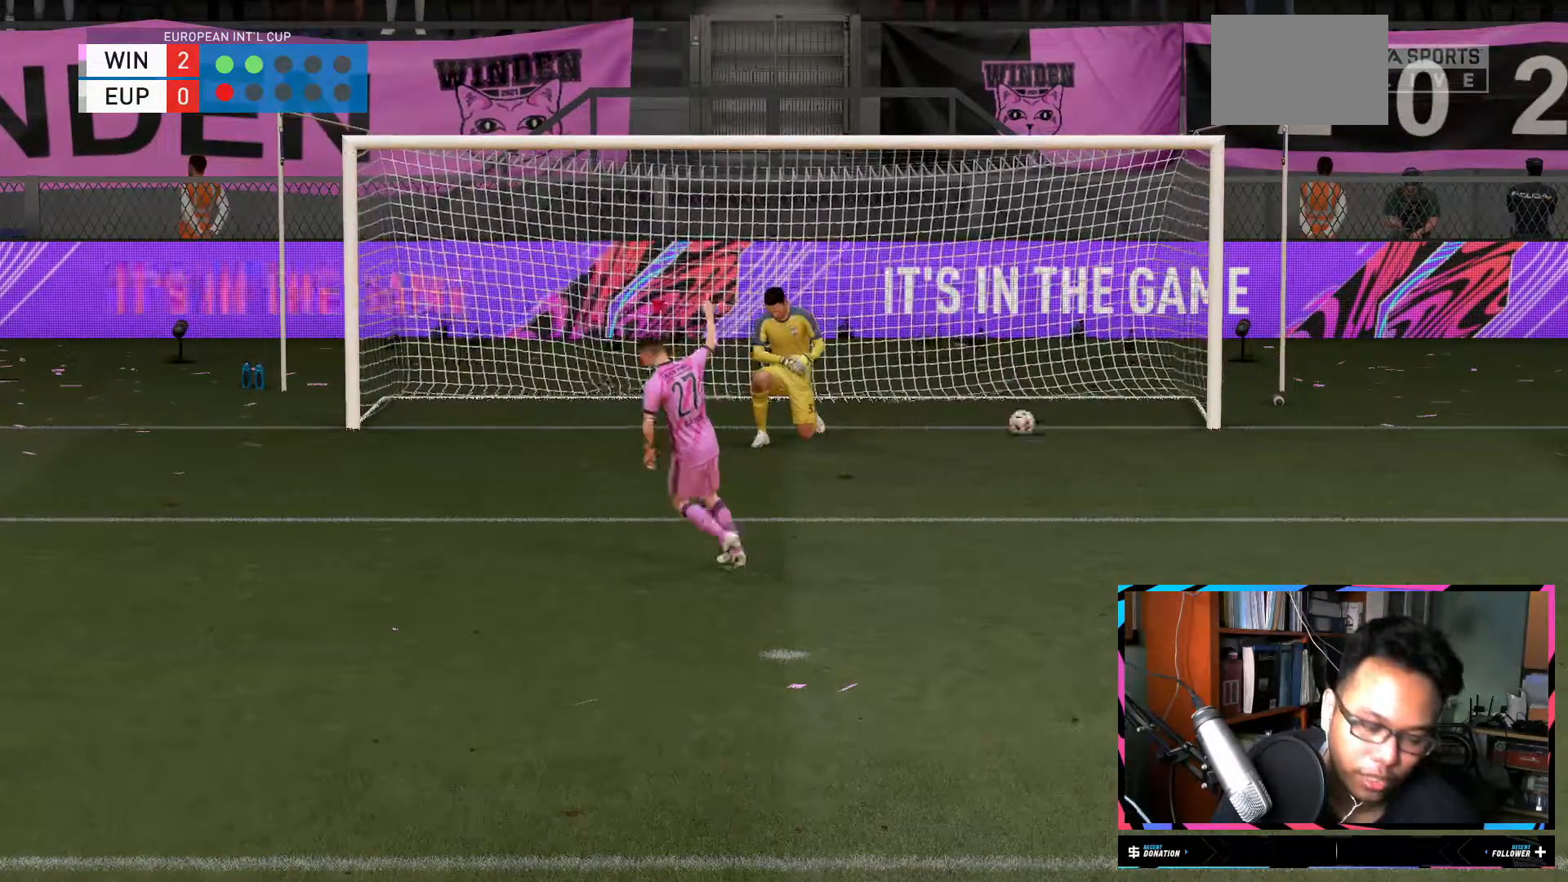
{"buttons": [], "left_stick": "center", "right_stick": "center", "events": []}
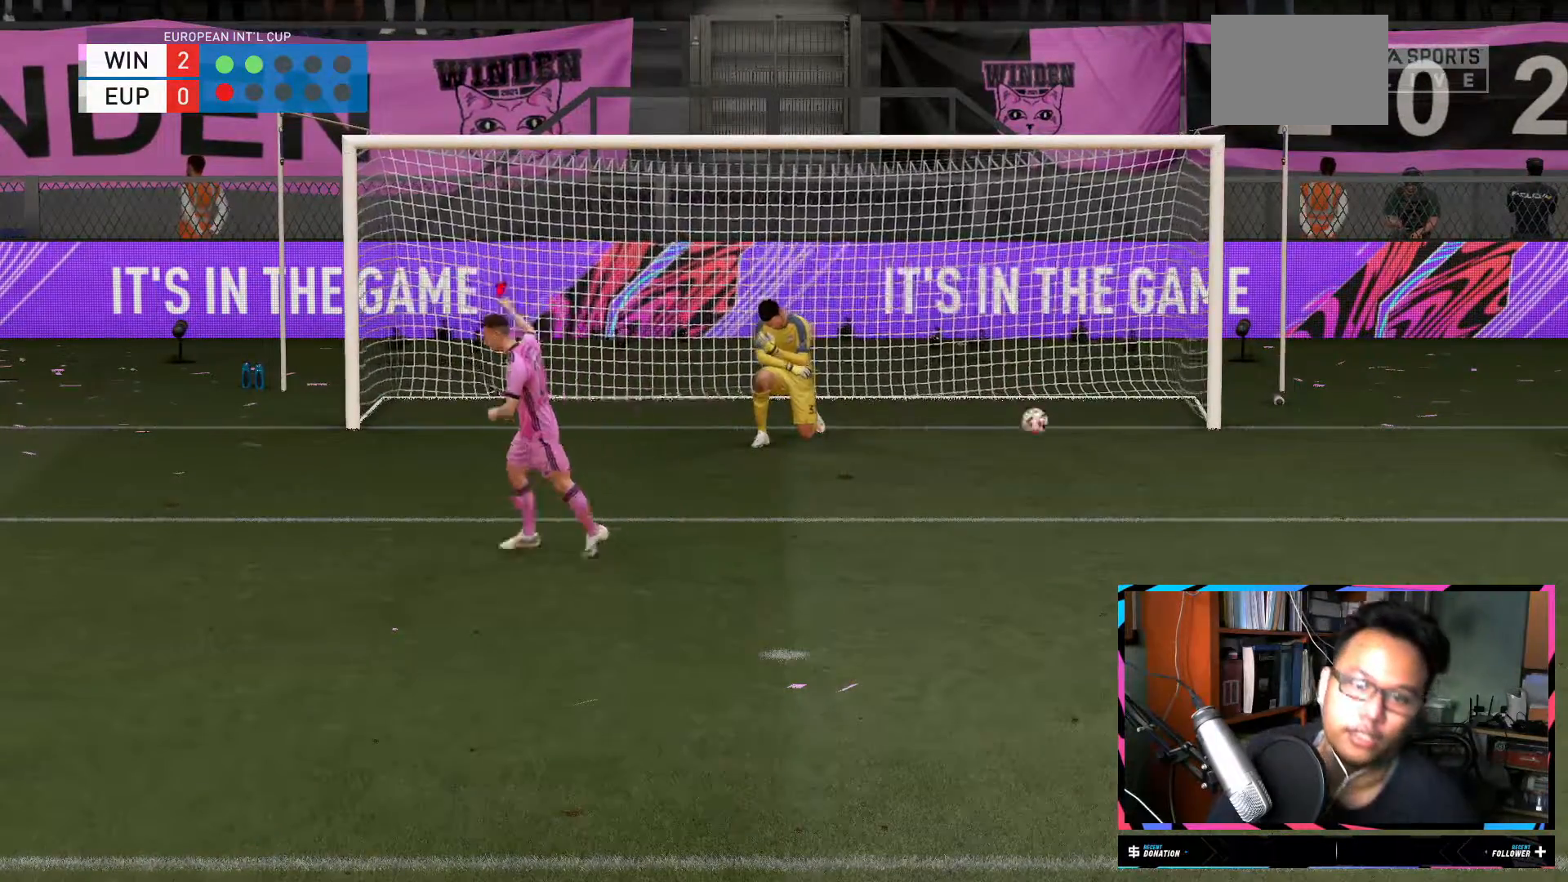
{"buttons": [], "left_stick": "center", "right_stick": "center", "events": []}
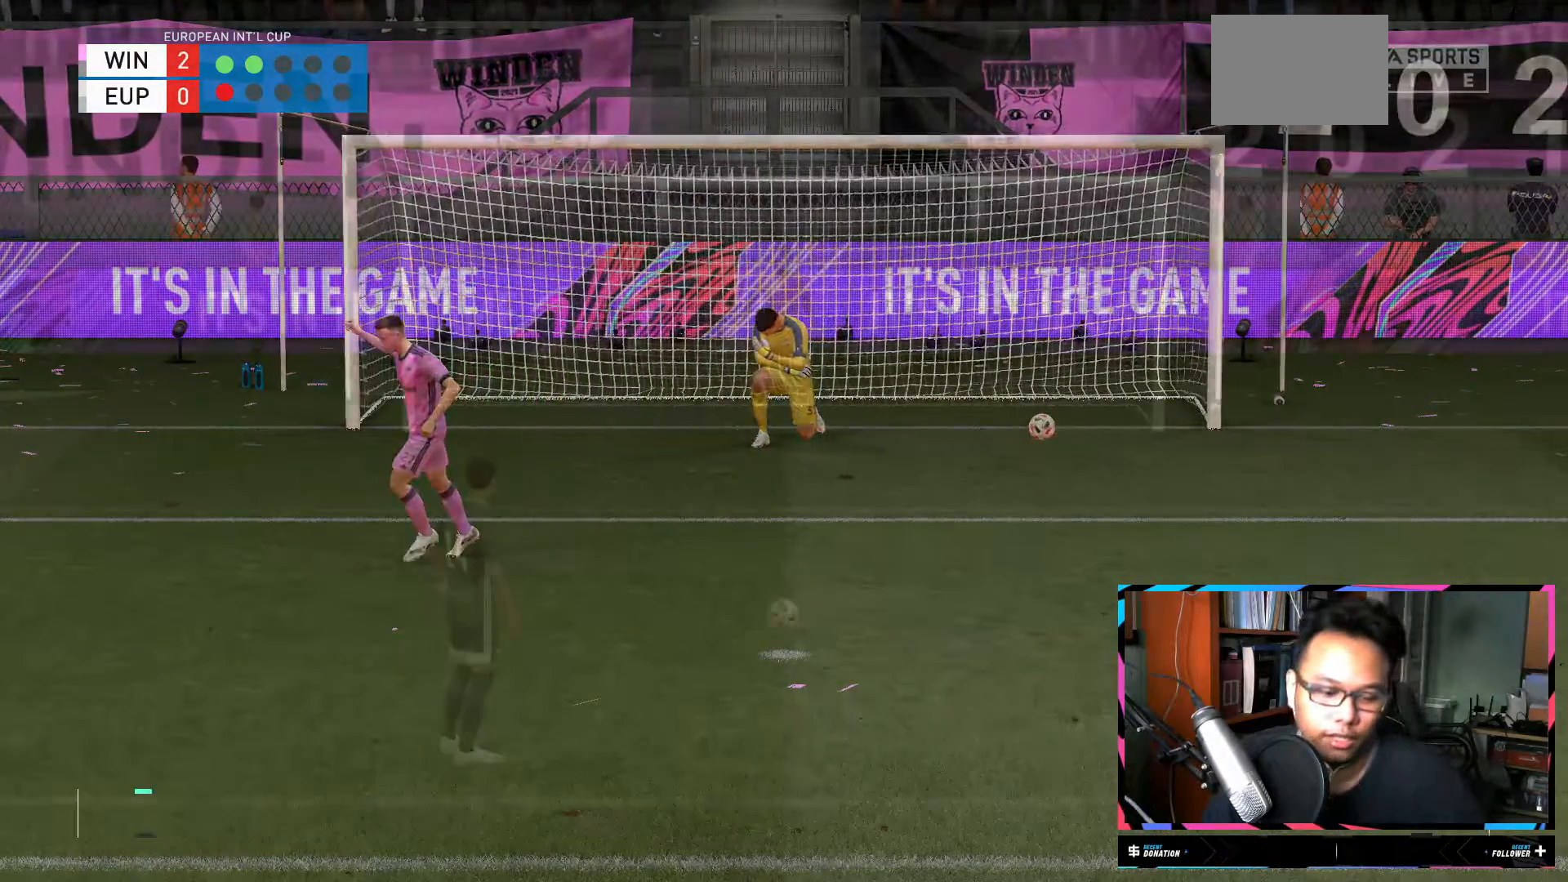
{"buttons": [], "left_stick": "center", "right_stick": "center", "events": []}
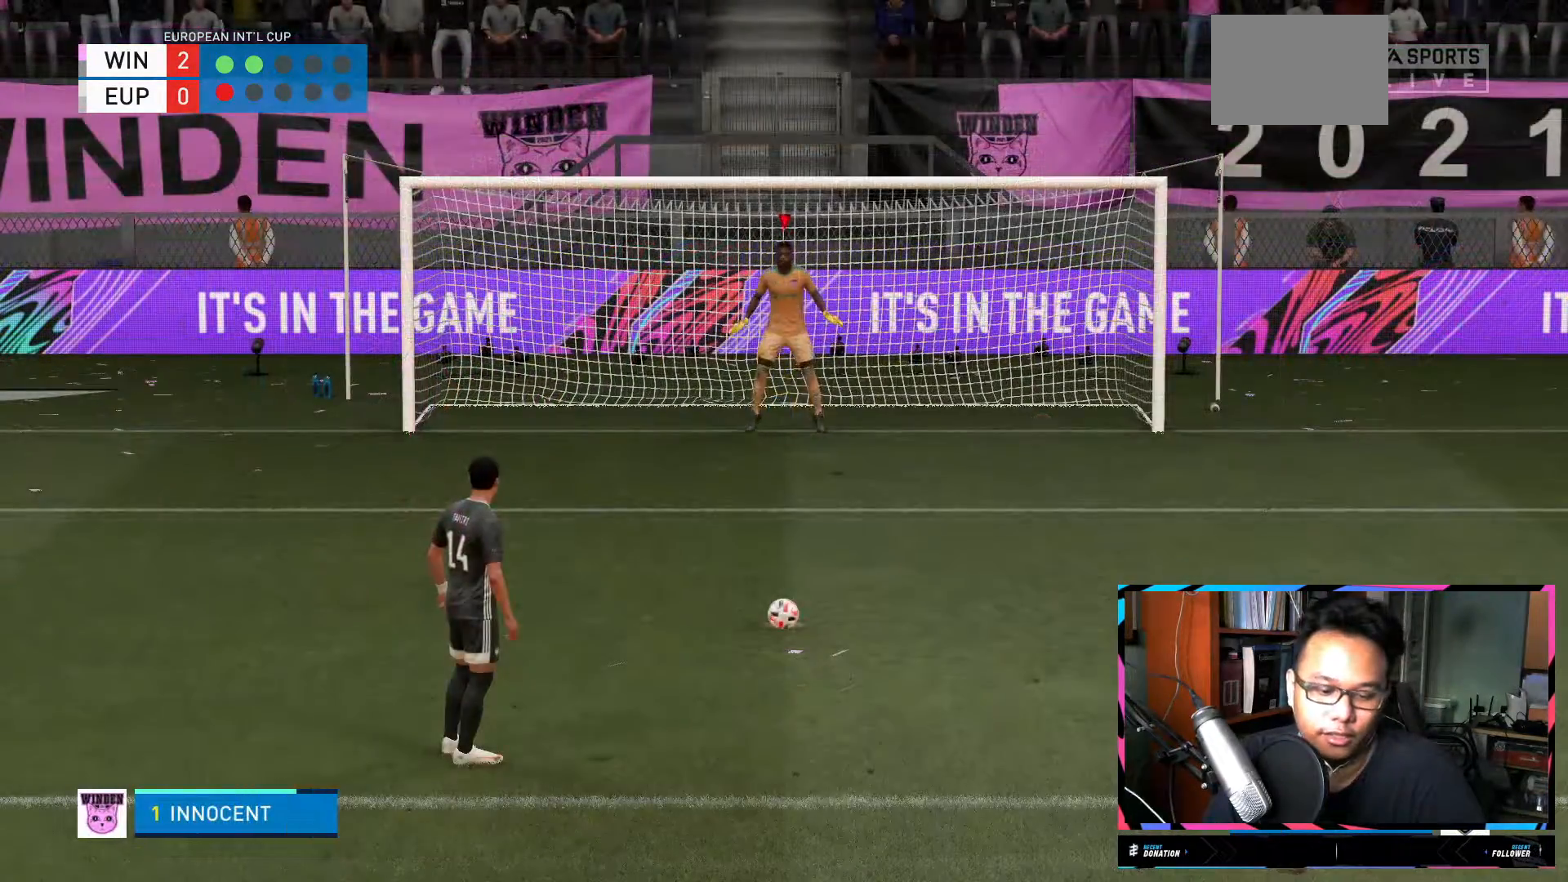
{"buttons": [], "left_stick": "center", "right_stick": "center", "events": []}